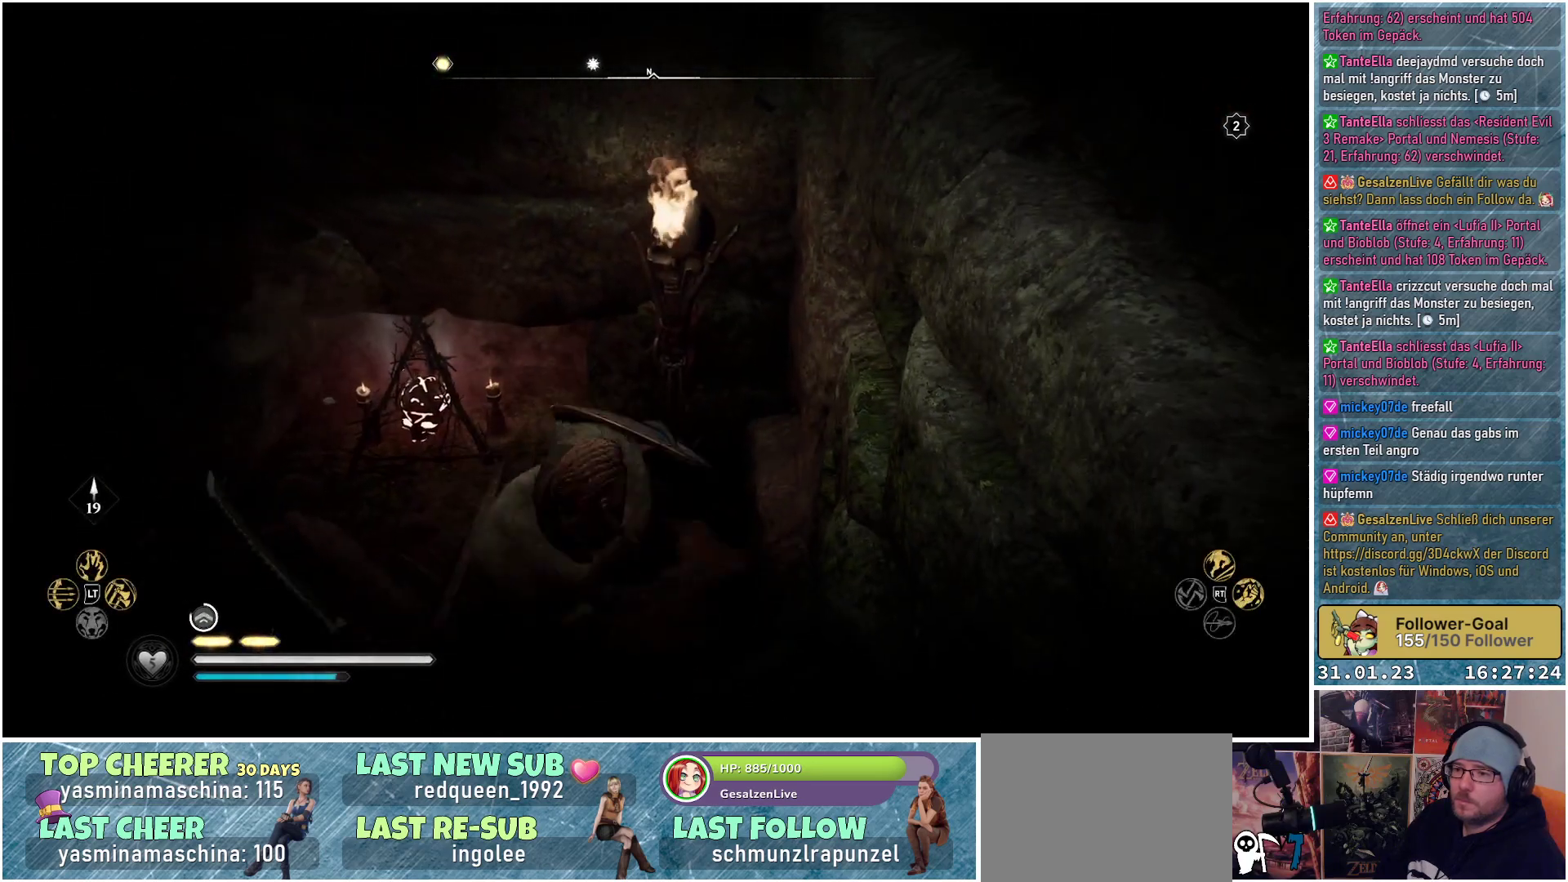
Gameplay with a controller (Xbox layout); each line is a JSON object with the inputs held at the frame after it. "events" lists button and stick changes between this image and that frame as [ms after this image, input, new state], when the widget could be followed in between.
{"buttons": ["R1"], "left_stick": "up-left", "right_stick": "center", "events": [[83, "left_stick", "up"], [117, "R1", "up"], [267, "right_stick", "down"], [400, "R1", "down"], [467, "right_stick", "center"], [483, "left_stick", "up-left"]]}
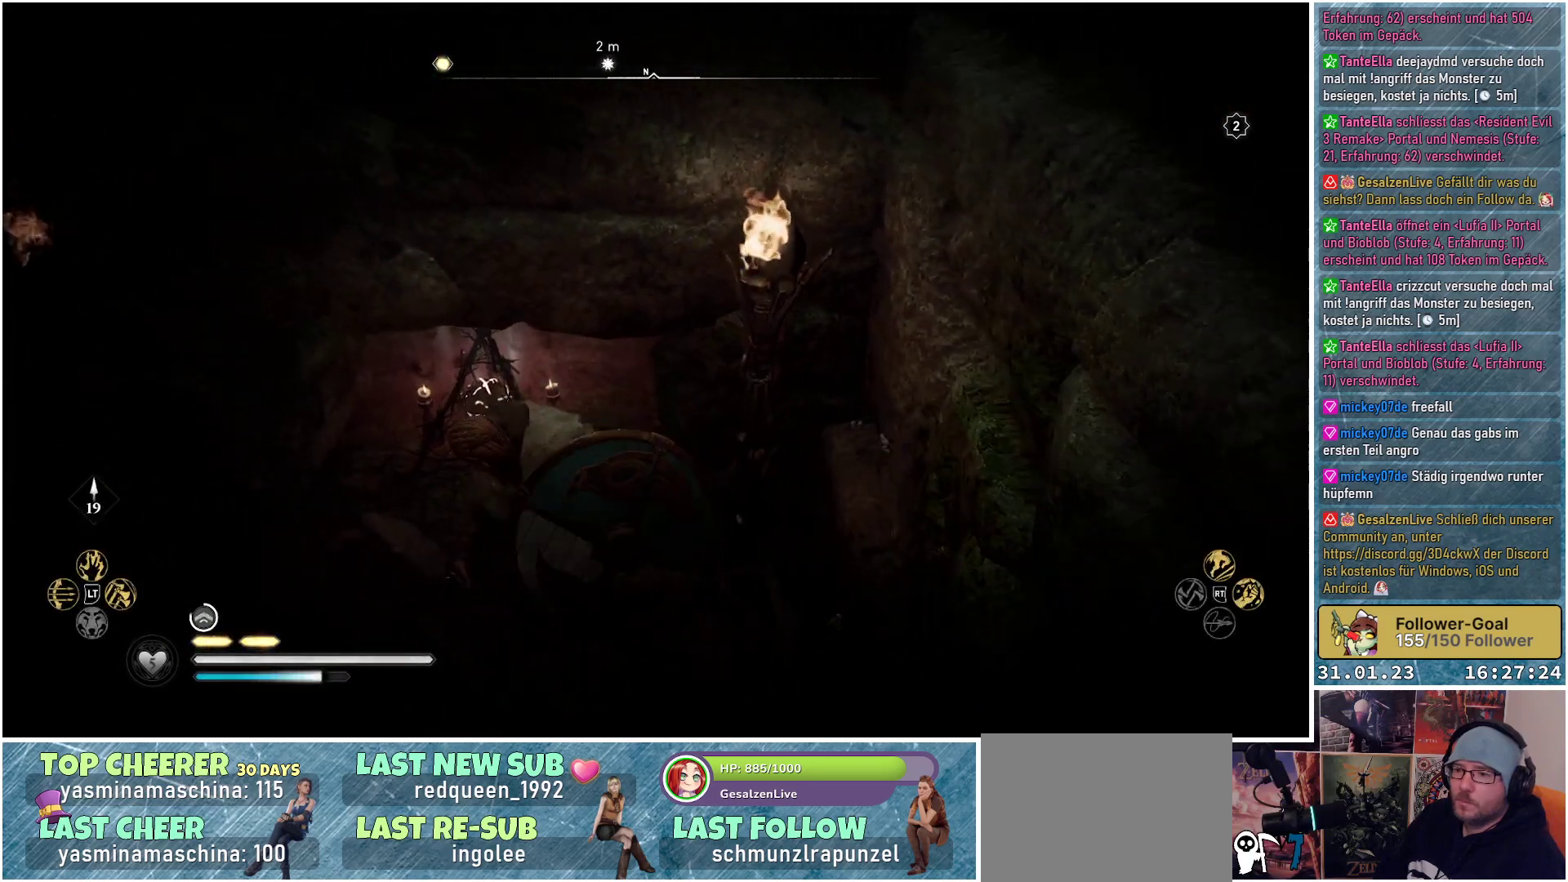
{"buttons": [], "left_stick": "up", "right_stick": "down-right", "events": [[67, "R1", "up"], [167, "R1", "down"], [183, "left_stick", "up"], [300, "R1", "up"], [483, "right_stick", "down-right"]]}
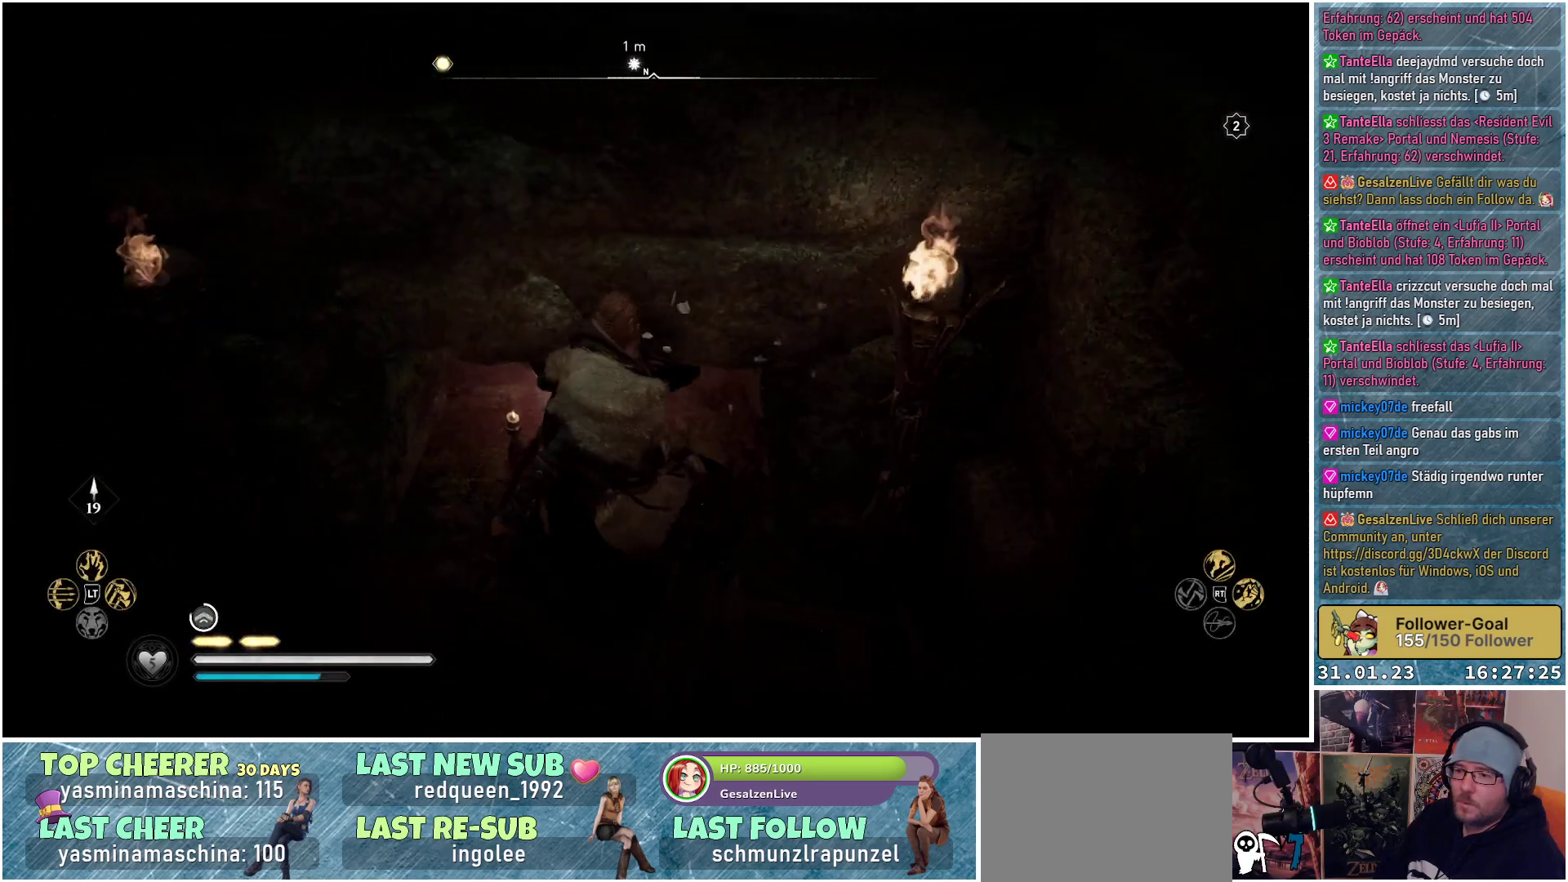
{"buttons": [], "left_stick": "up", "right_stick": "down", "events": [[17, "R1", "down"], [183, "R1", "up"], [233, "right_stick", "down"], [300, "R1", "down"], [467, "R1", "up"]]}
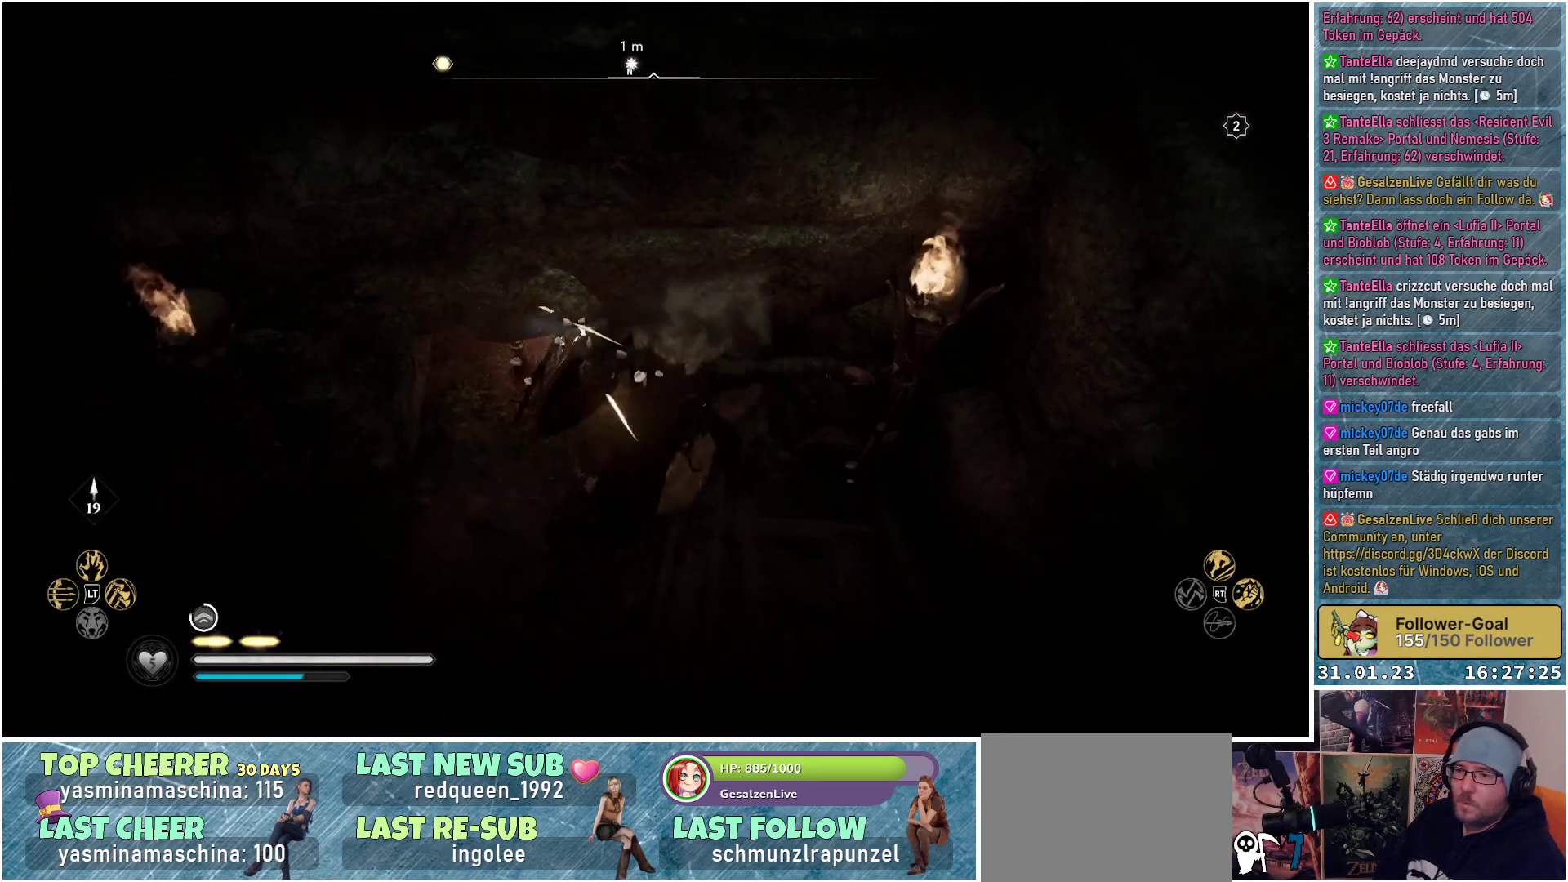
{"buttons": ["R1"], "left_stick": "up-left", "right_stick": "down-left", "events": [[167, "R1", "down"], [183, "right_stick", "center"], [350, "R1", "up"], [350, "right_stick", "down-left"], [433, "left_stick", "up-left"], [450, "R1", "down"]]}
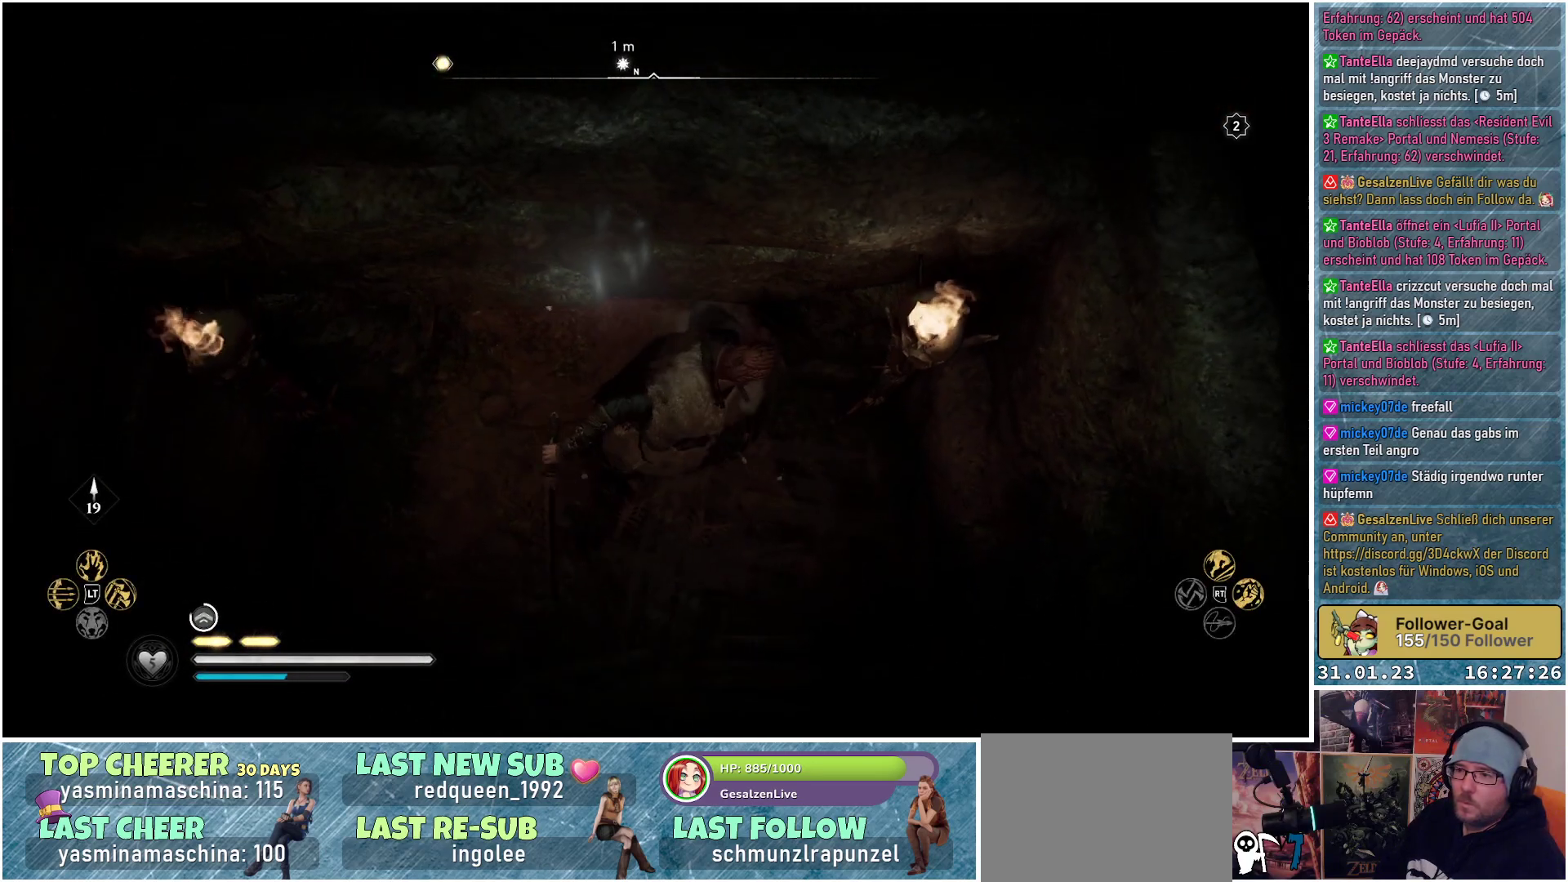
{"buttons": [], "left_stick": "down-left", "right_stick": "up", "events": [[83, "R1", "up"], [217, "right_stick", "center"], [467, "right_stick", "up"], [500, "left_stick", "down-left"]]}
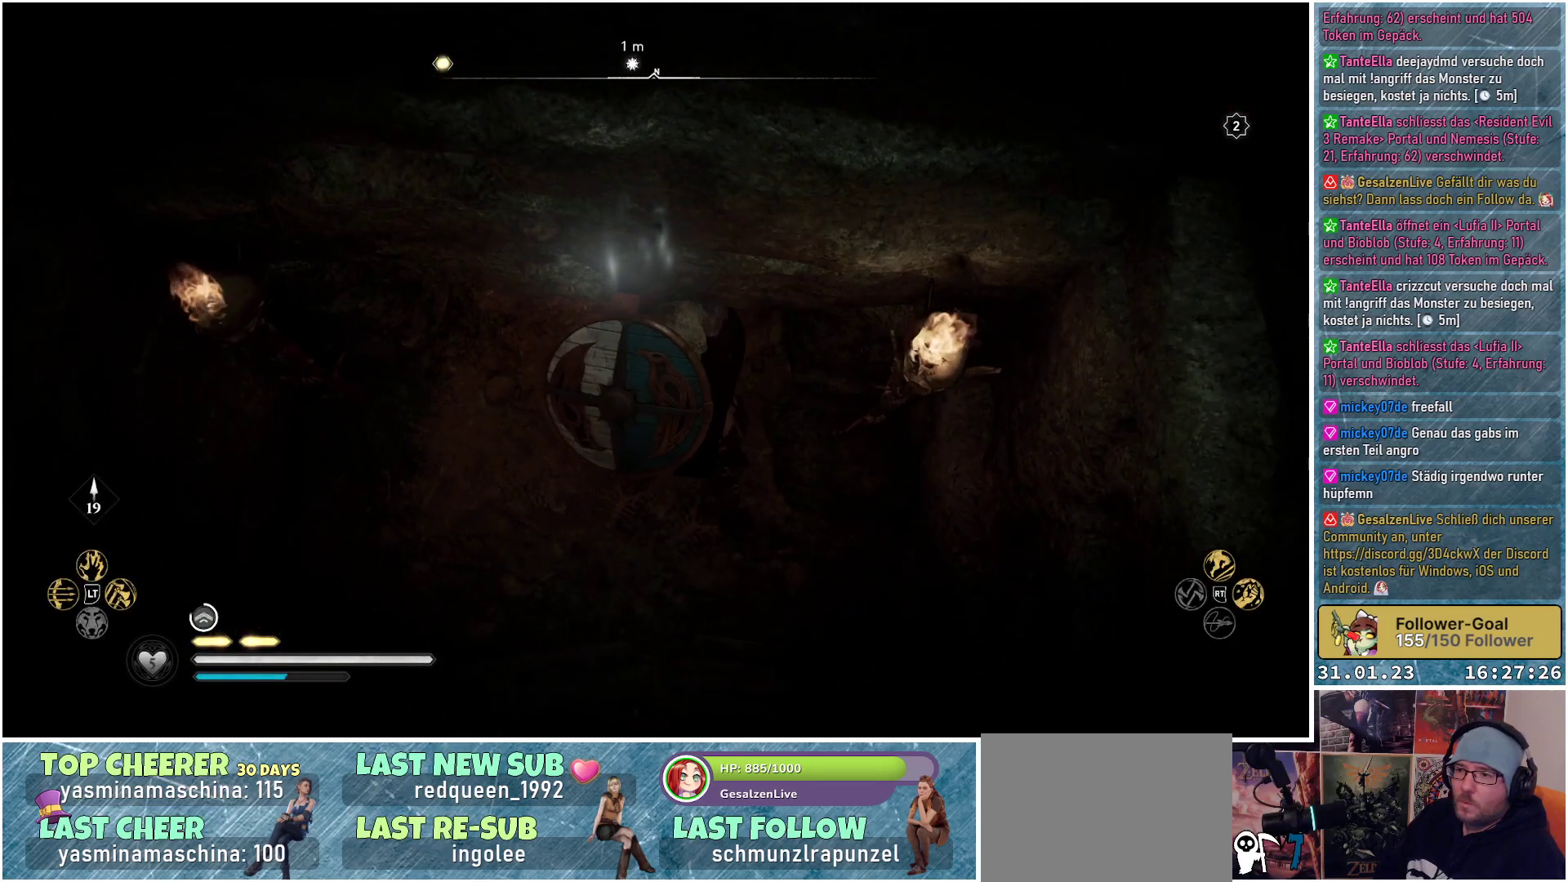
{"buttons": [], "left_stick": "down-left", "right_stick": "center", "events": [[300, "right_stick", "center"]]}
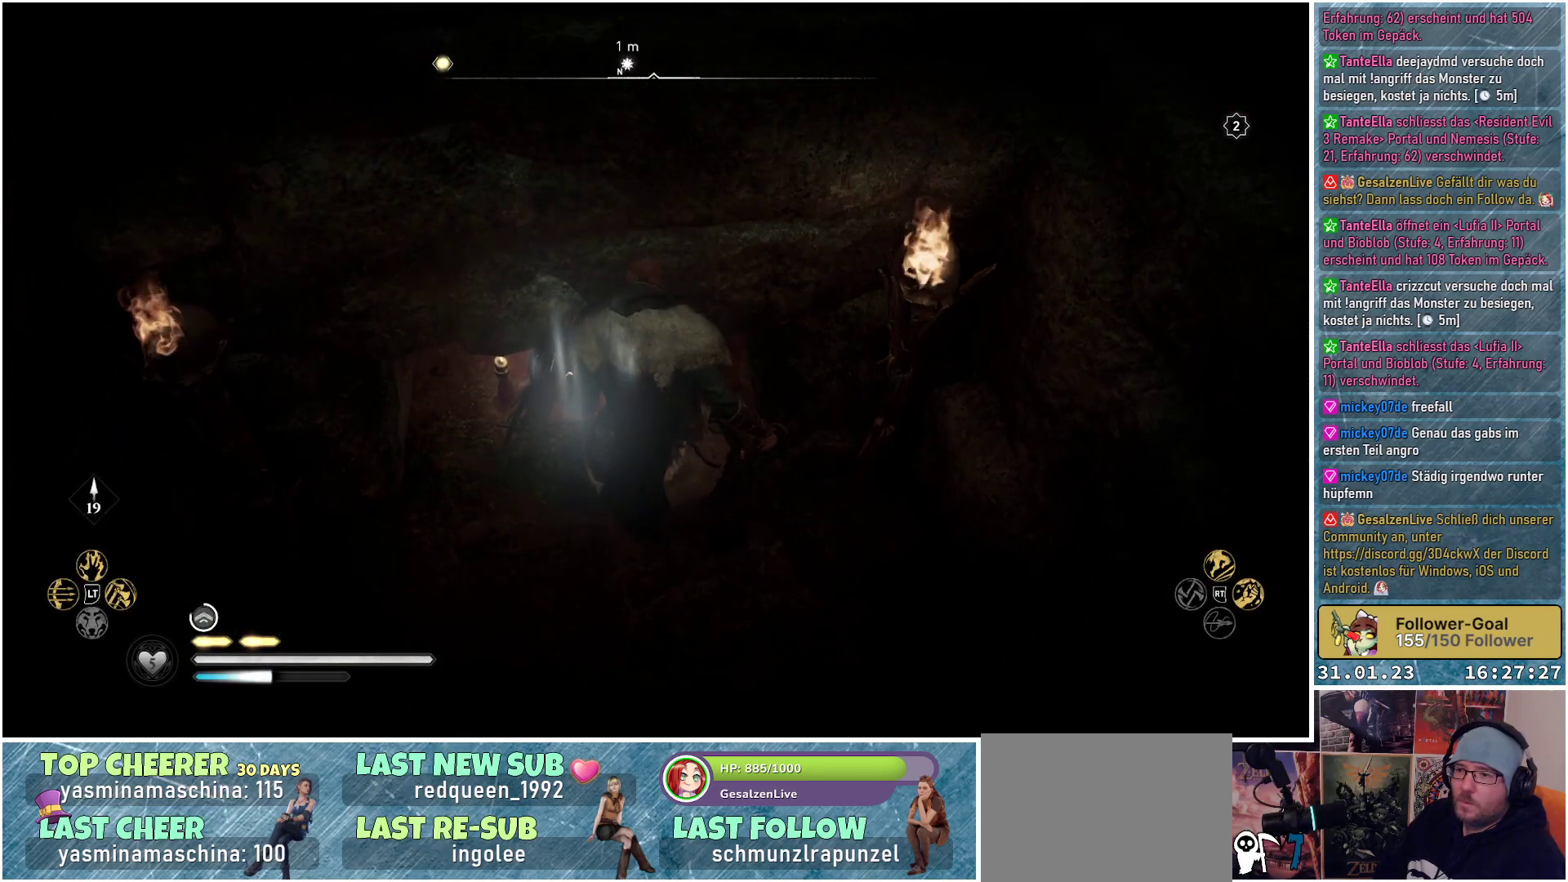
{"buttons": [], "left_stick": "down-left", "right_stick": "up", "events": [[333, "right_stick", "up"]]}
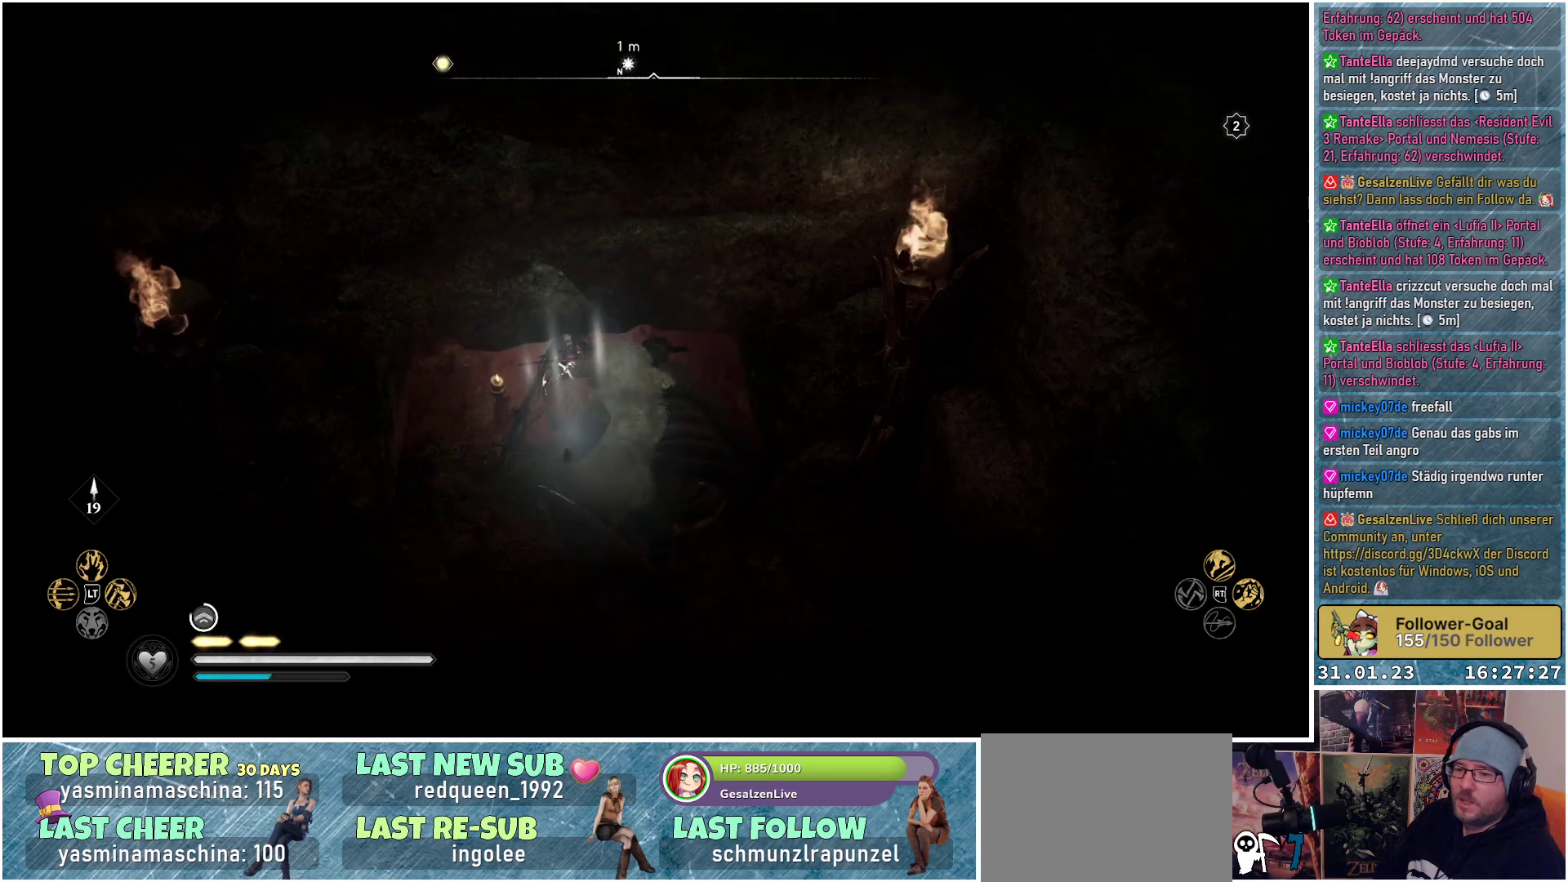
{"buttons": [], "left_stick": "down-left", "right_stick": "up", "events": [[83, "right_stick", "up-left"], [217, "right_stick", "center"], [400, "right_stick", "up"]]}
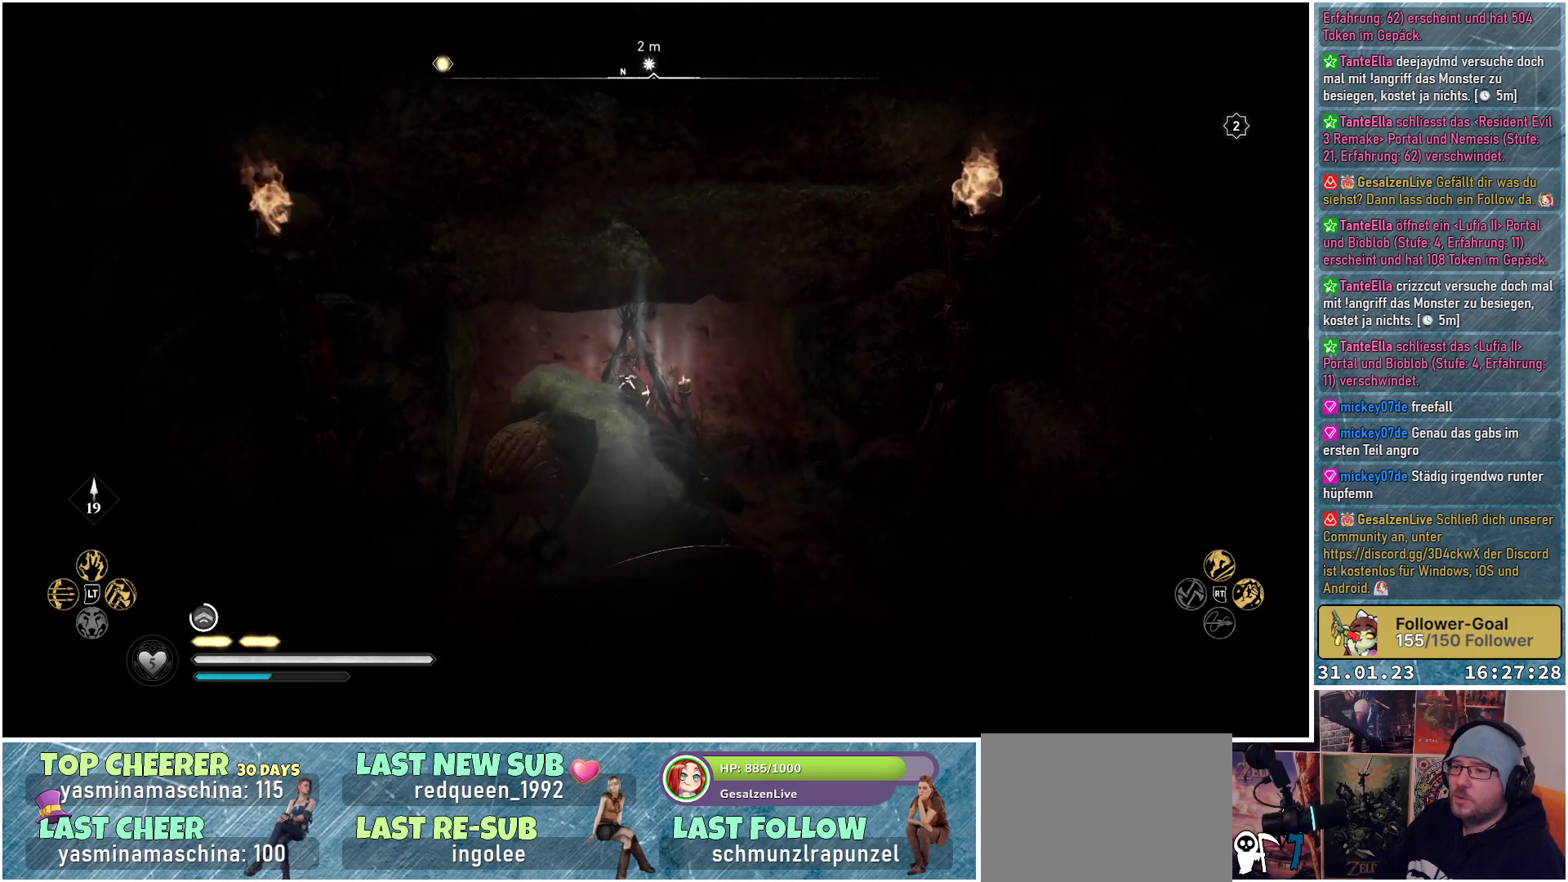
{"buttons": ["L2", "R2"], "left_stick": "center", "right_stick": "center", "events": [[150, "right_stick", "center"], [333, "L2", "down"], [333, "left_stick", "center"], [350, "R2", "down"]]}
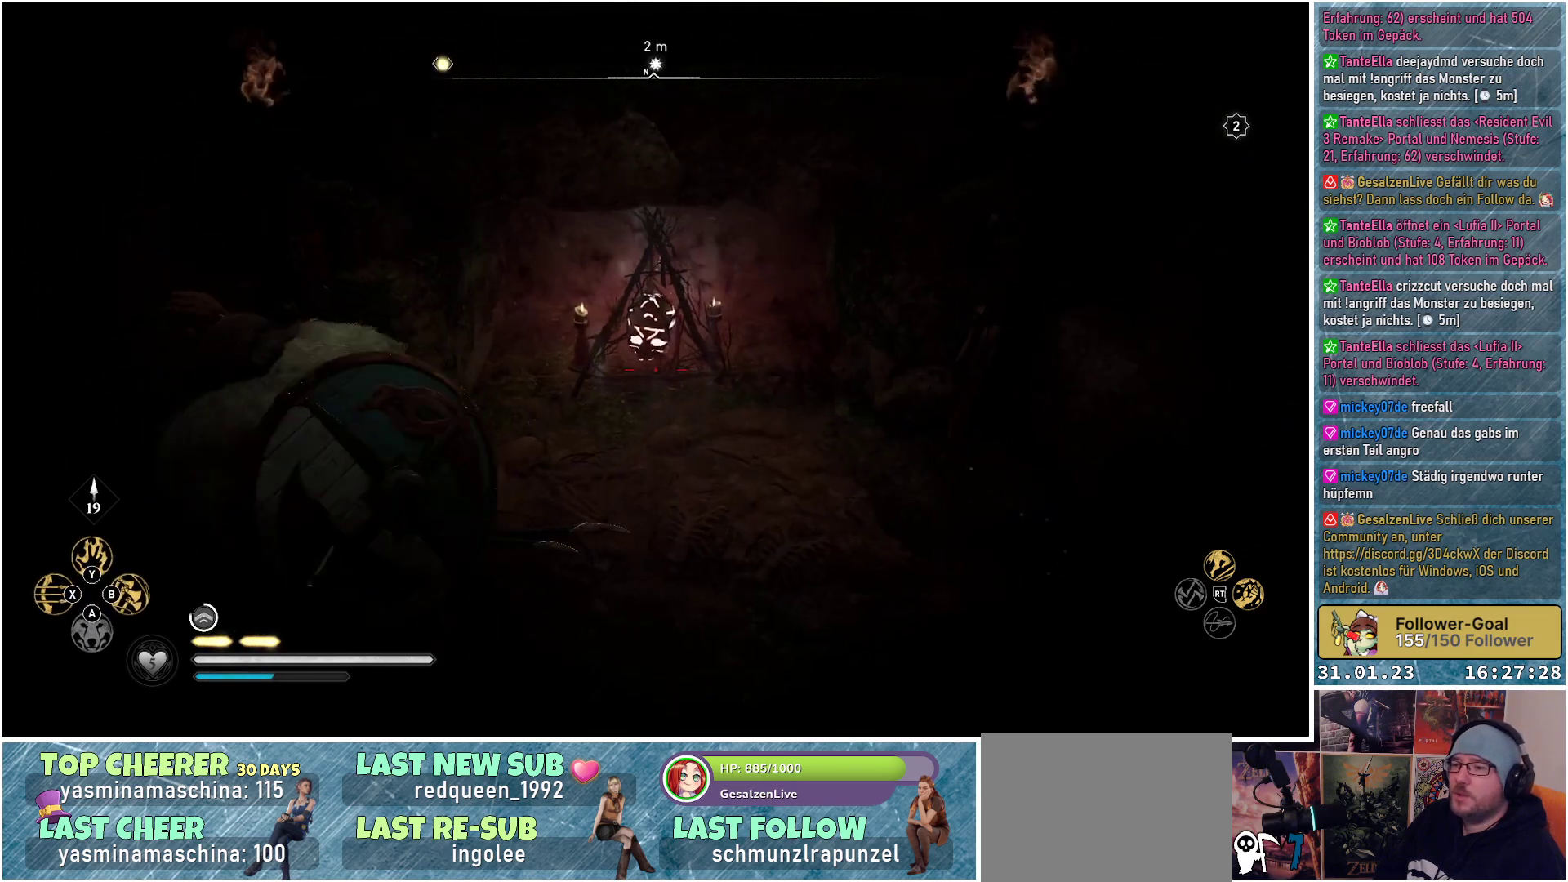
{"buttons": ["L2", "R2"], "left_stick": "center", "right_stick": "up", "events": [[300, "right_stick", "up-right"], [350, "right_stick", "up"]]}
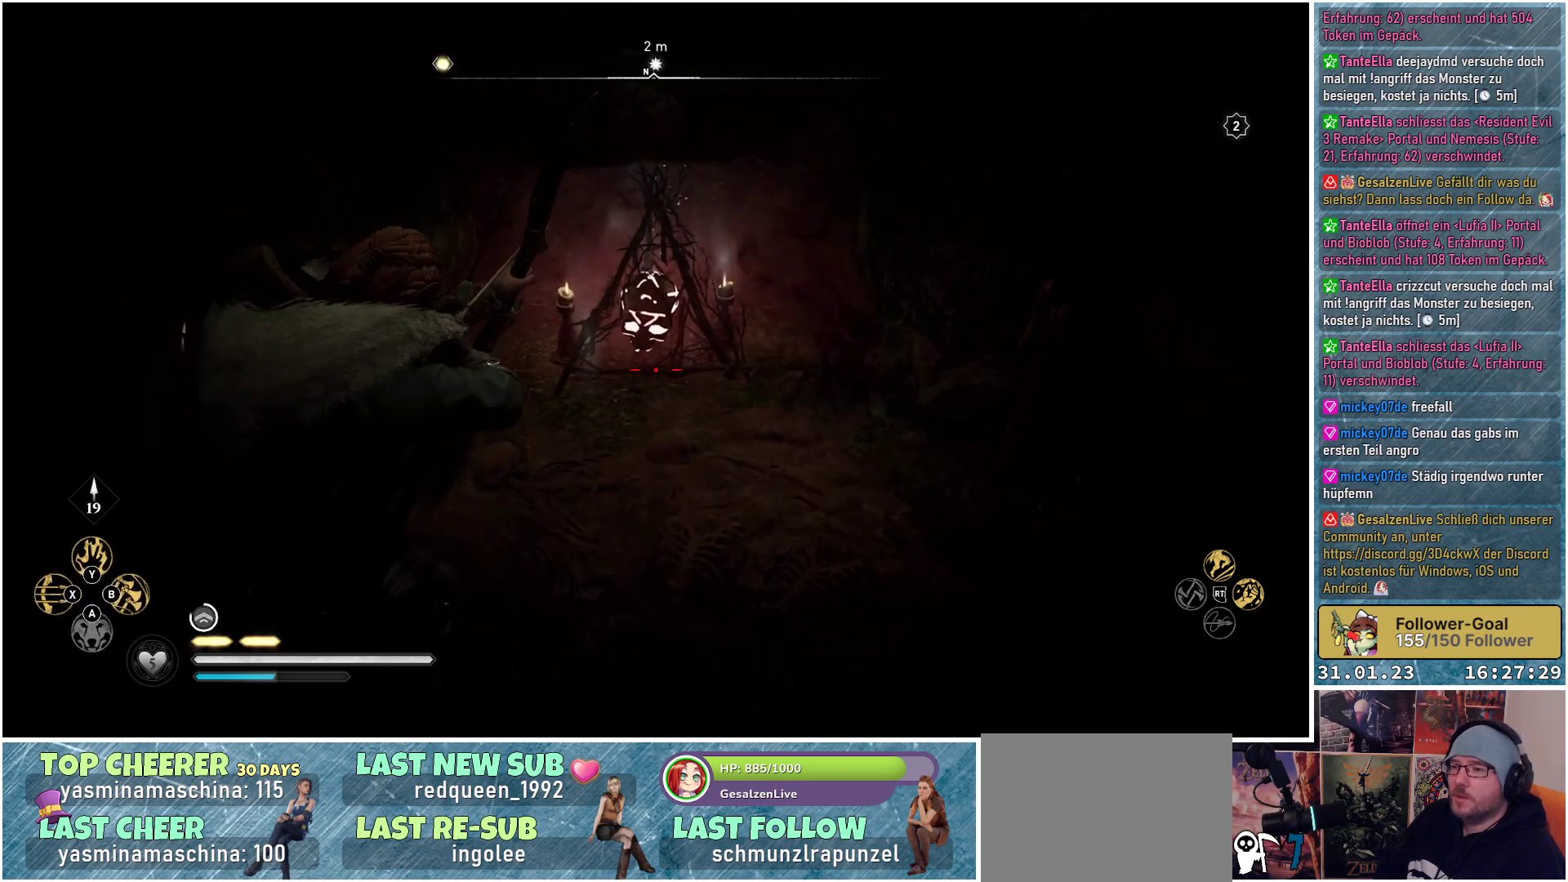
{"buttons": ["L2", "R2"], "left_stick": "center", "right_stick": "up", "events": []}
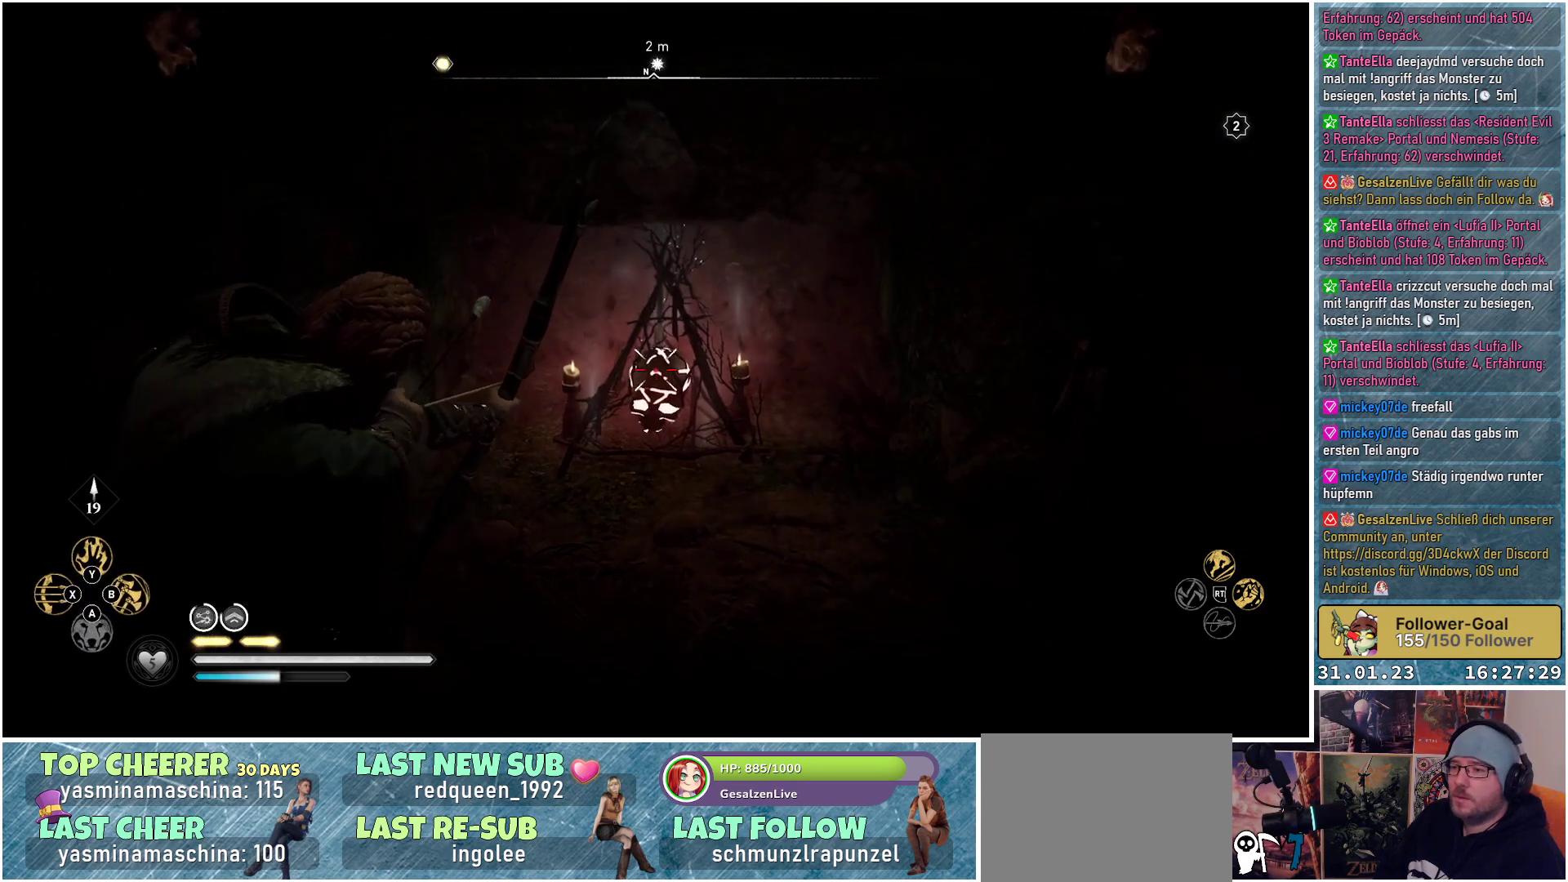
{"buttons": [], "left_stick": "center", "right_stick": "down-right", "events": [[17, "right_stick", "center"], [33, "R2", "up"], [50, "L2", "up"], [367, "right_stick", "down-right"]]}
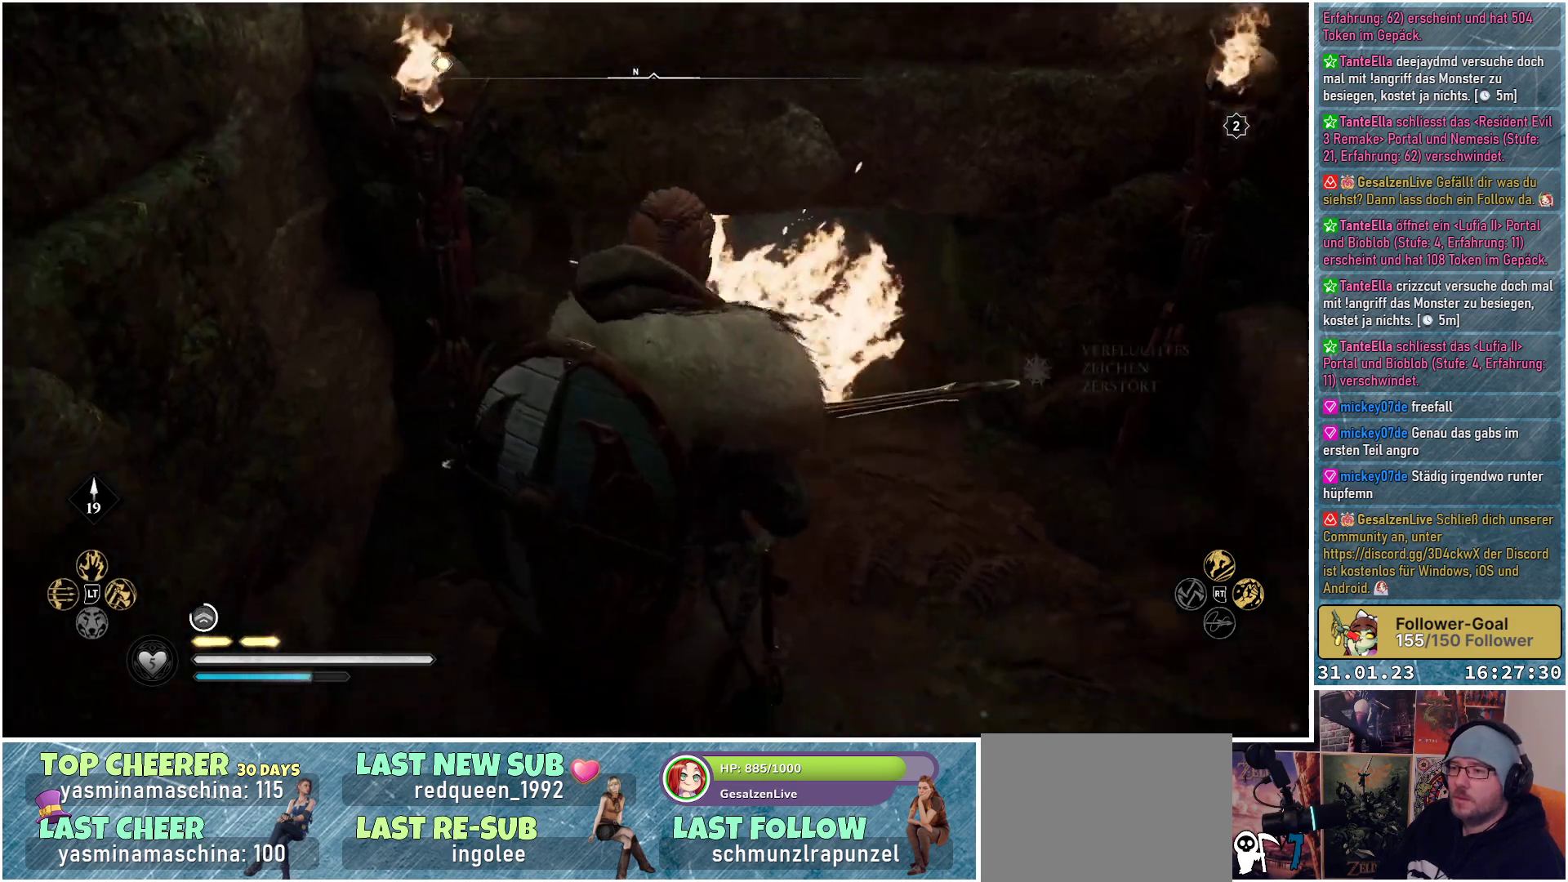
{"buttons": [], "left_stick": "center", "right_stick": "center", "events": [[233, "right_stick", "right"], [400, "right_stick", "center"]]}
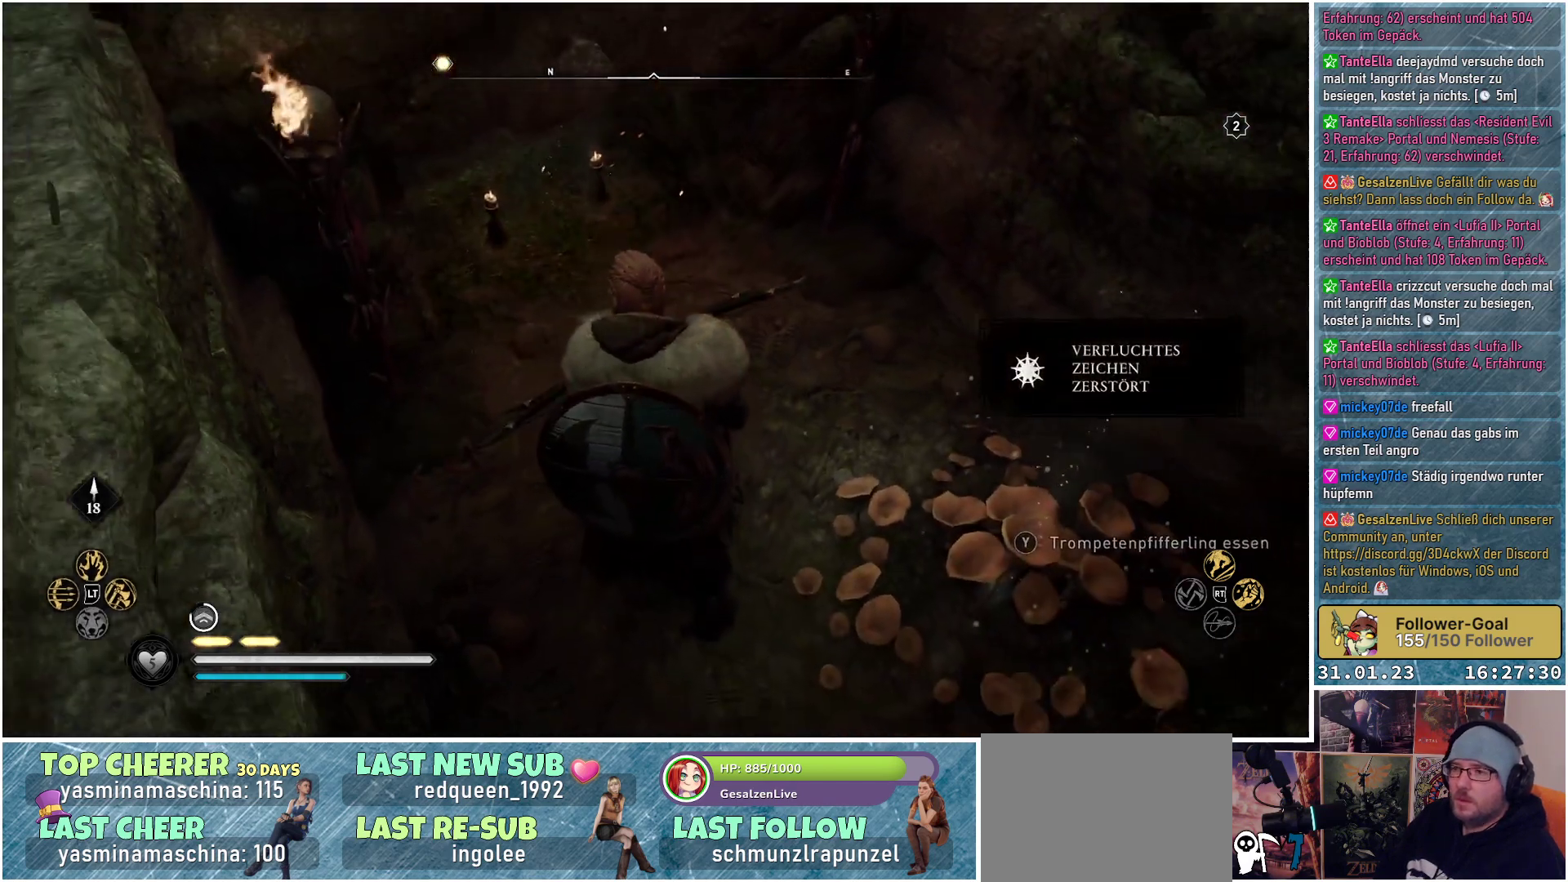
{"buttons": [], "left_stick": "up-right", "right_stick": "right", "events": [[83, "right_stick", "right"], [450, "left_stick", "up-right"]]}
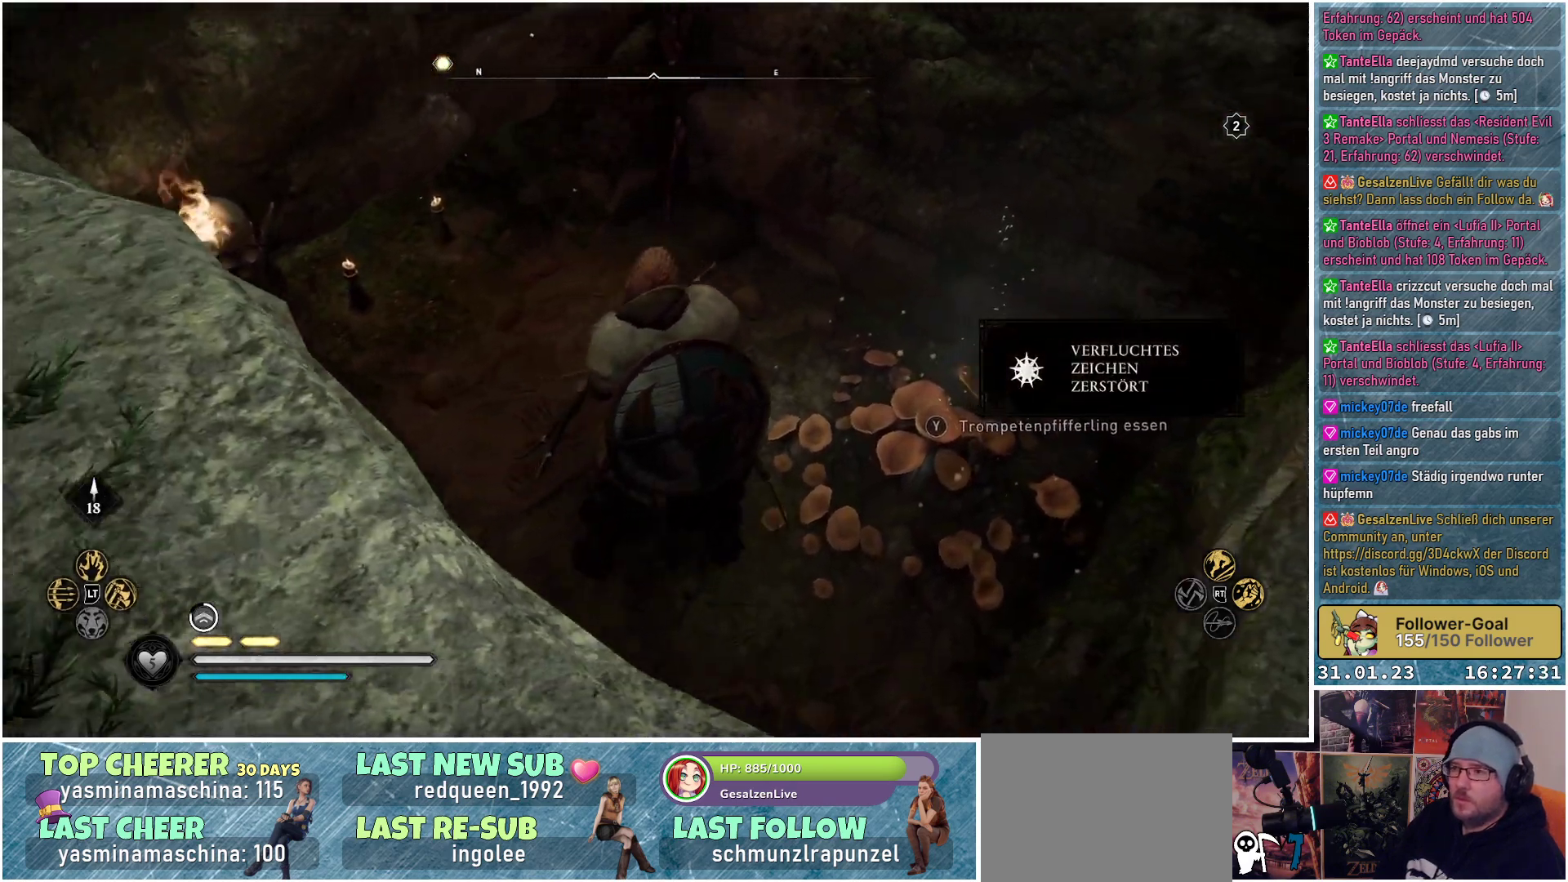
{"buttons": [], "left_stick": "up-right", "right_stick": "center", "events": [[400, "right_stick", "center"]]}
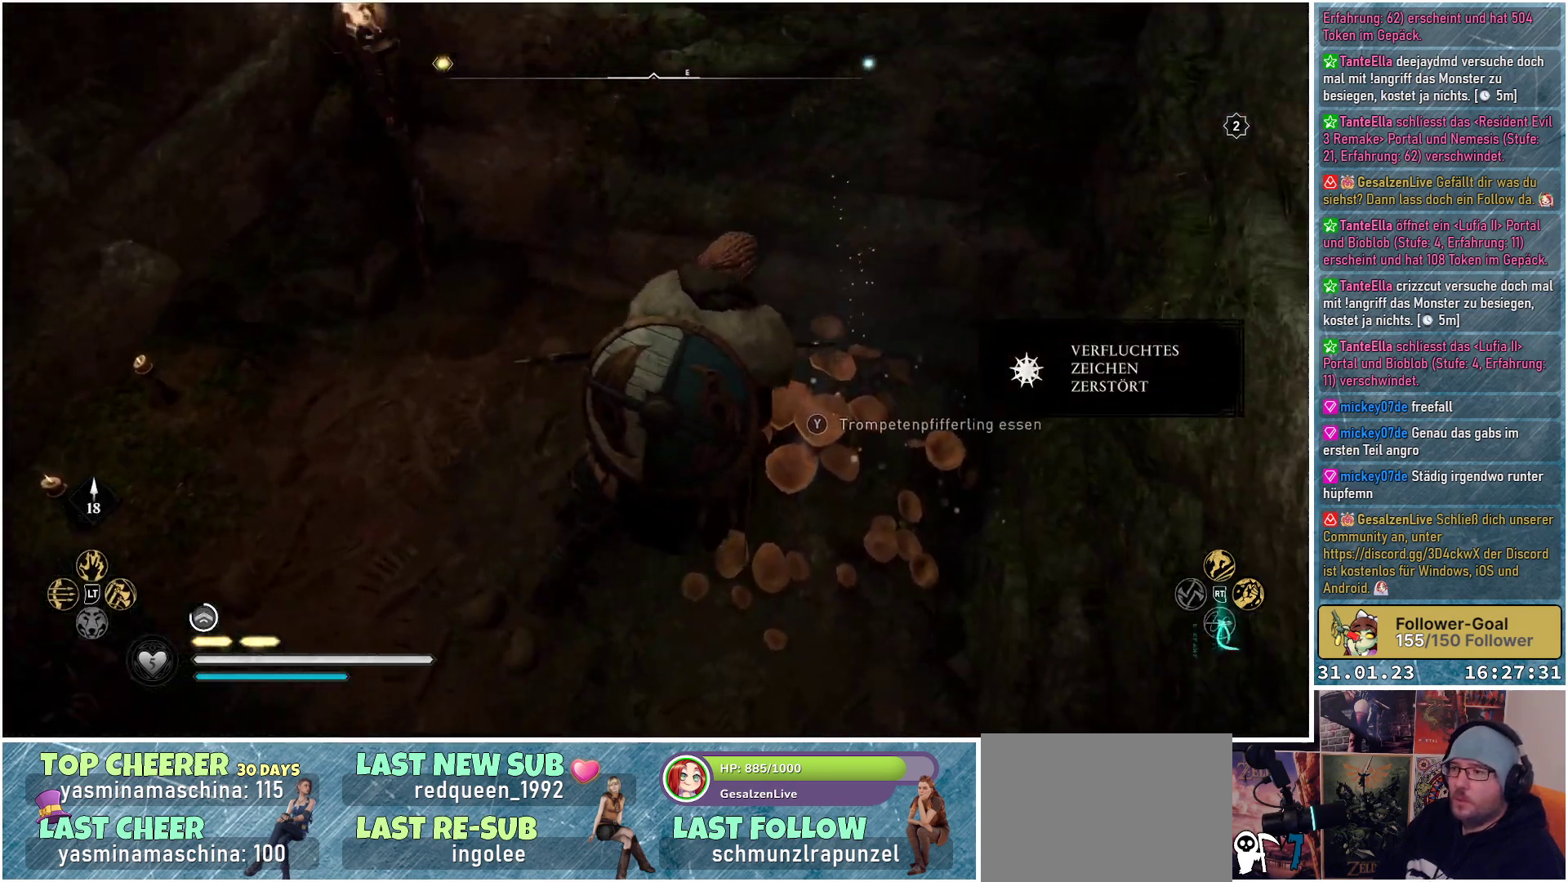
{"buttons": [], "left_stick": "center", "right_stick": "center", "events": [[133, "Y", "down"], [150, "left_stick", "center"], [200, "Y", "up"]]}
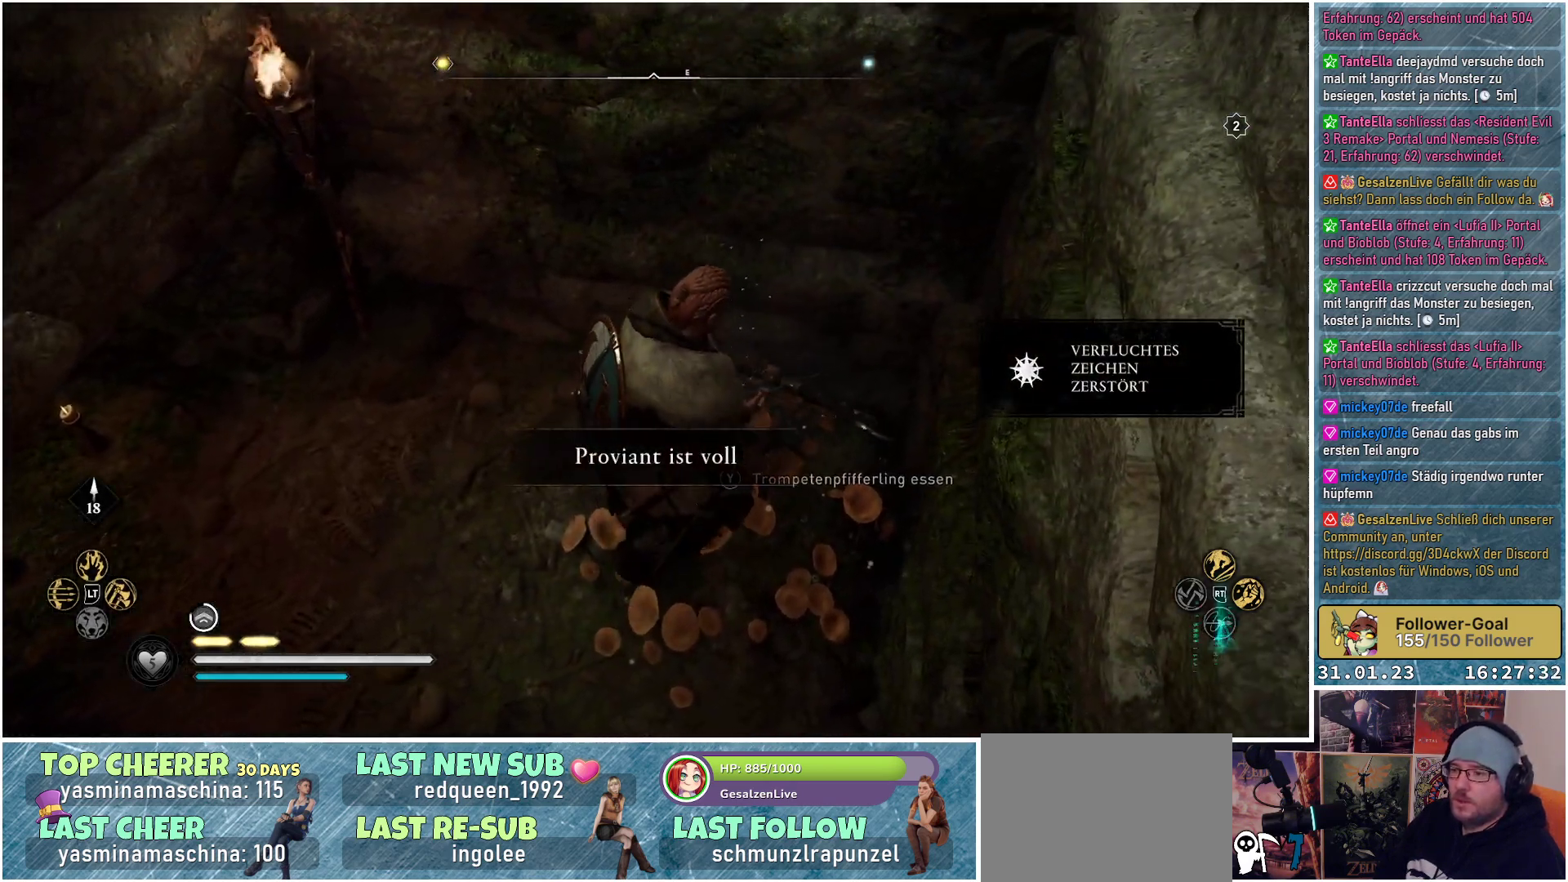
{"buttons": [], "left_stick": "left", "right_stick": "up-left", "events": [[133, "right_stick", "up-left"], [250, "left_stick", "left"]]}
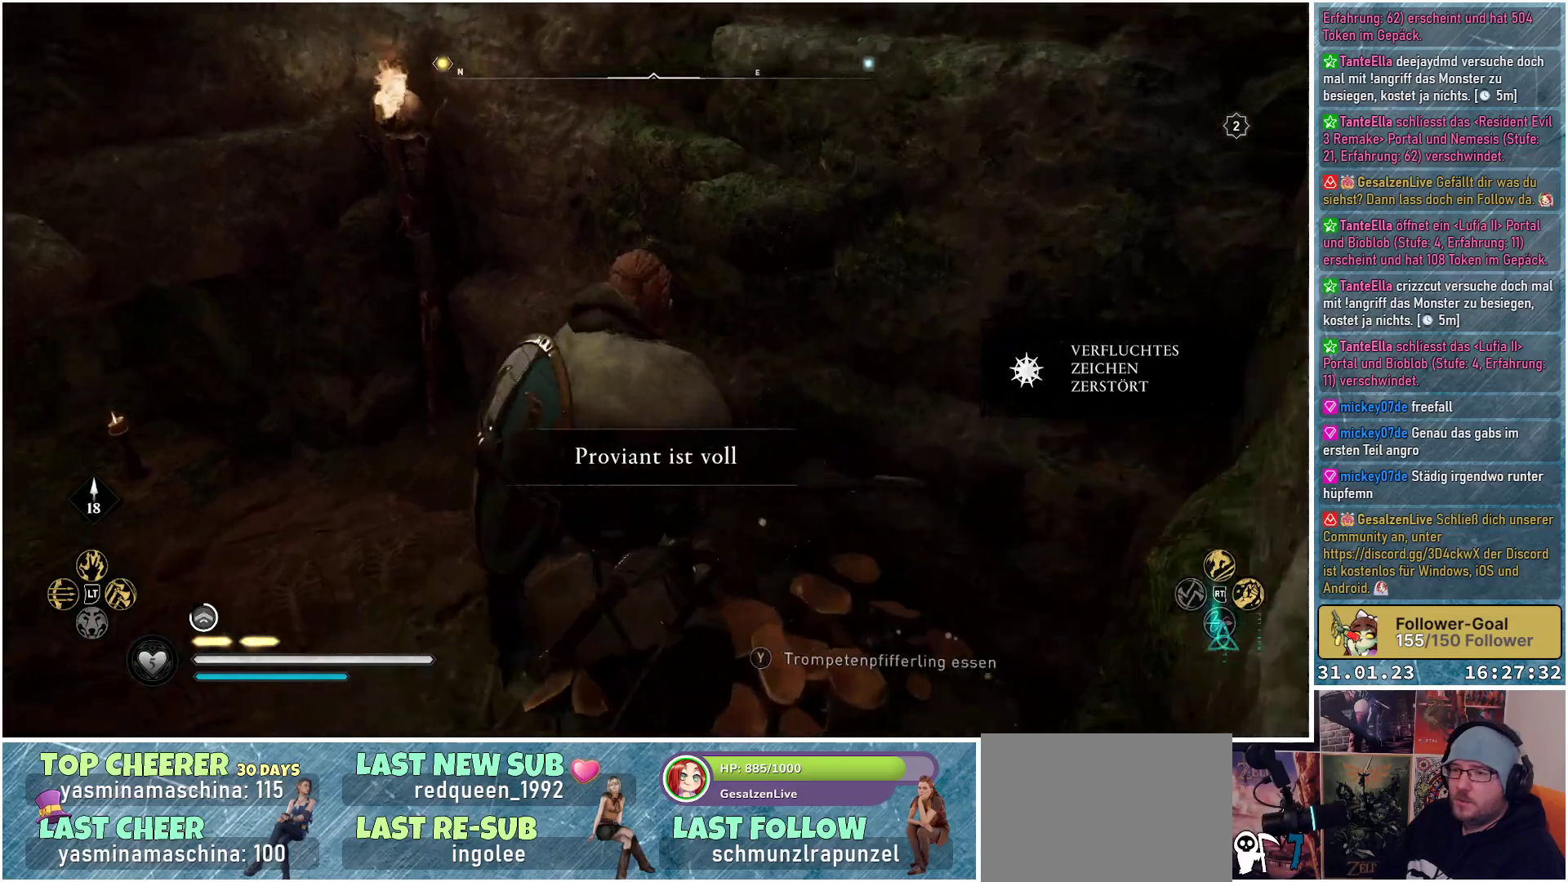
{"buttons": ["A"], "left_stick": "up", "right_stick": "center", "events": [[117, "left_stick", "up-left"], [267, "right_stick", "center"], [333, "A", "down"], [350, "left_stick", "up"]]}
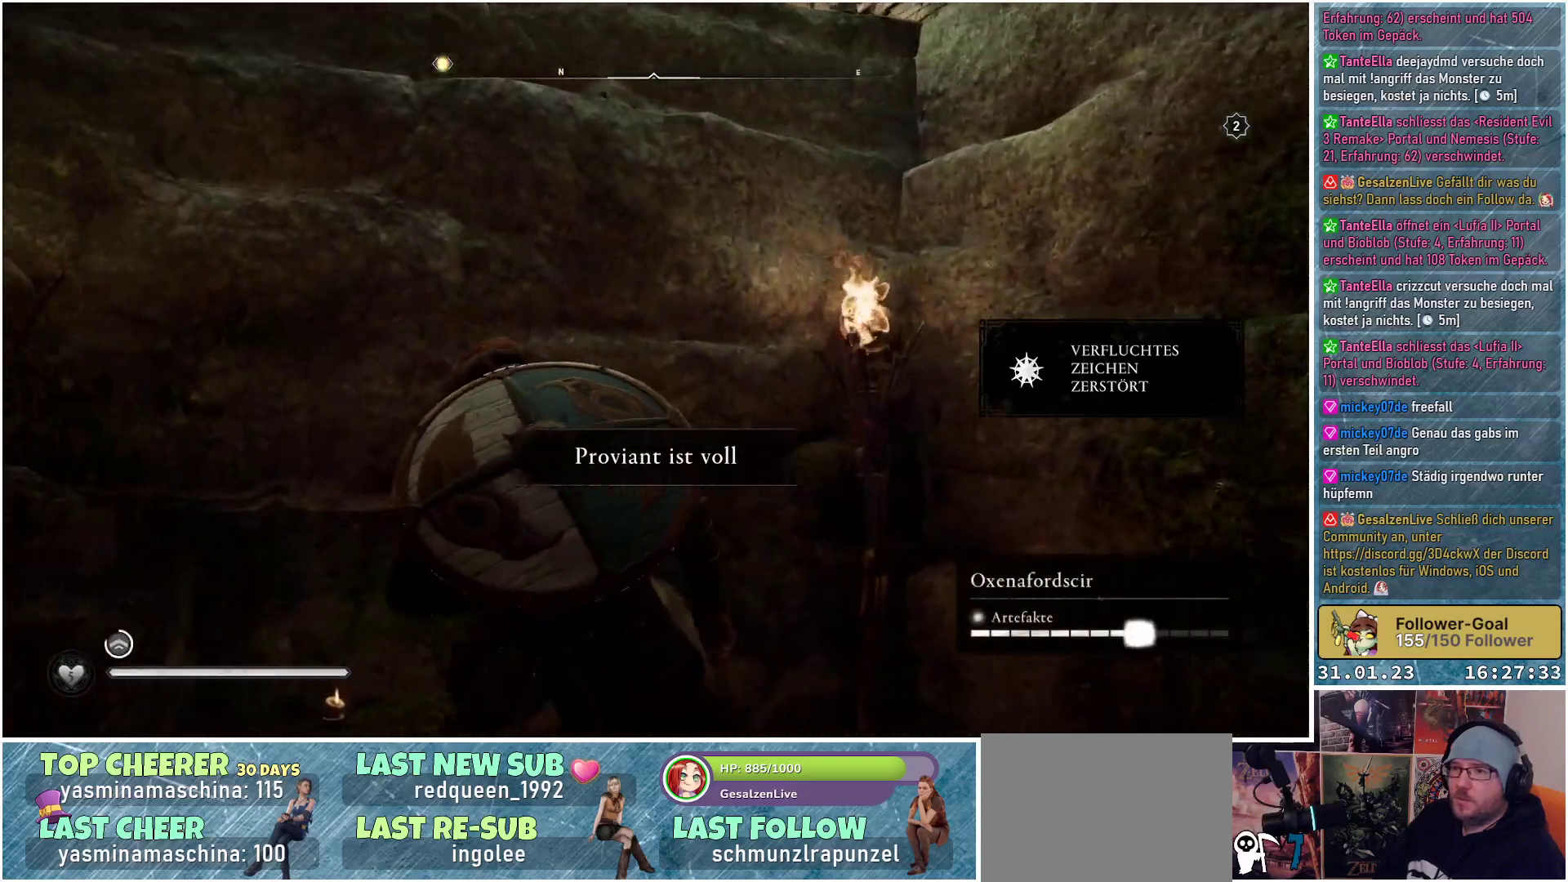
{"buttons": ["A"], "left_stick": "up", "right_stick": "center", "events": []}
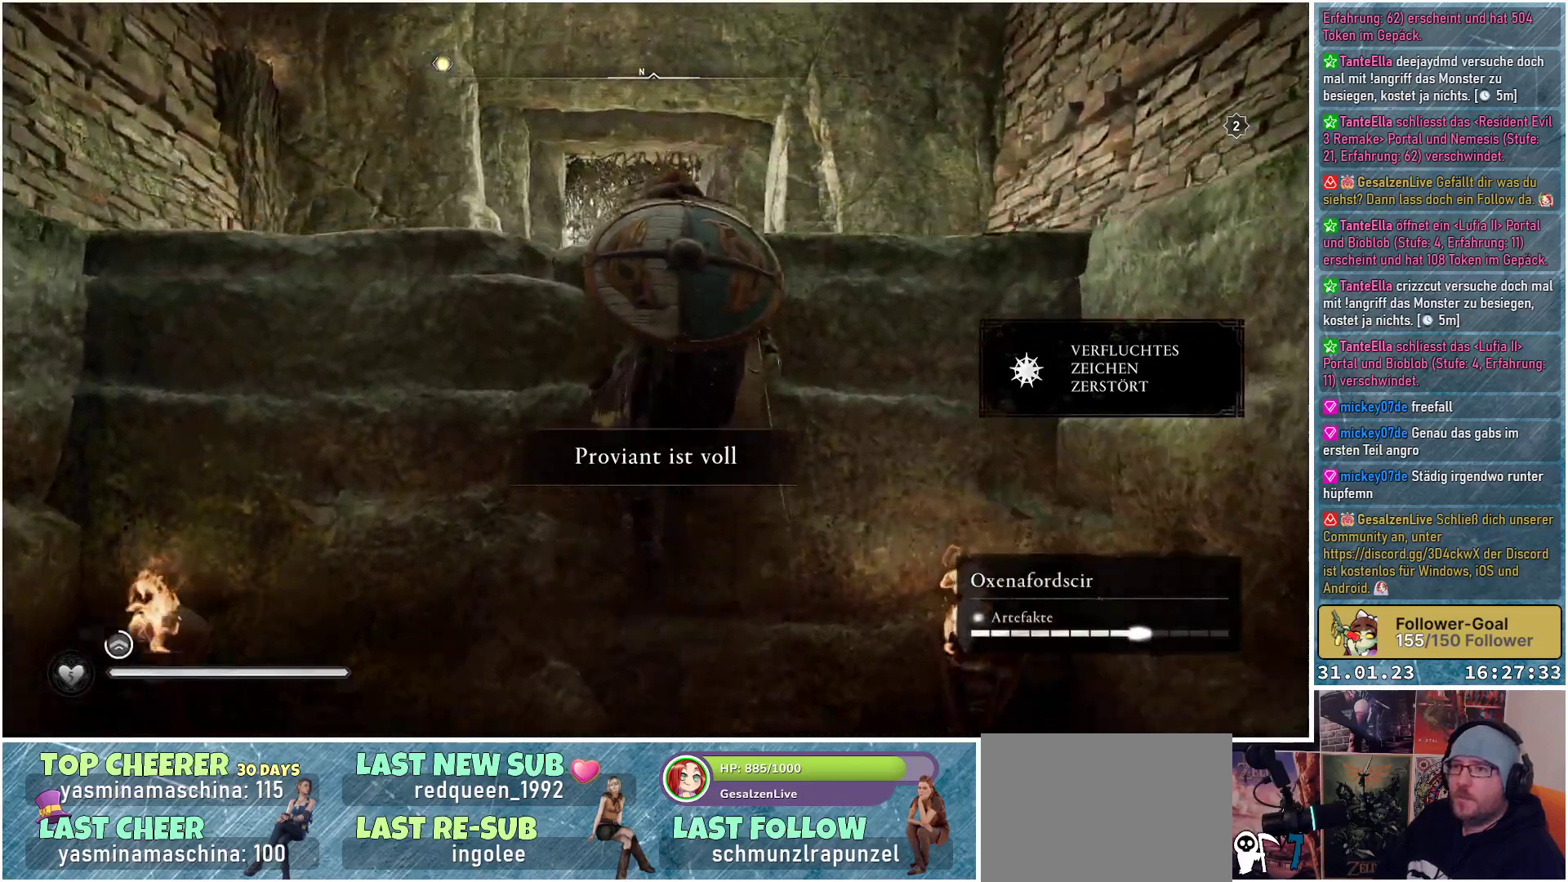
{"buttons": ["A"], "left_stick": "up", "right_stick": "center", "events": []}
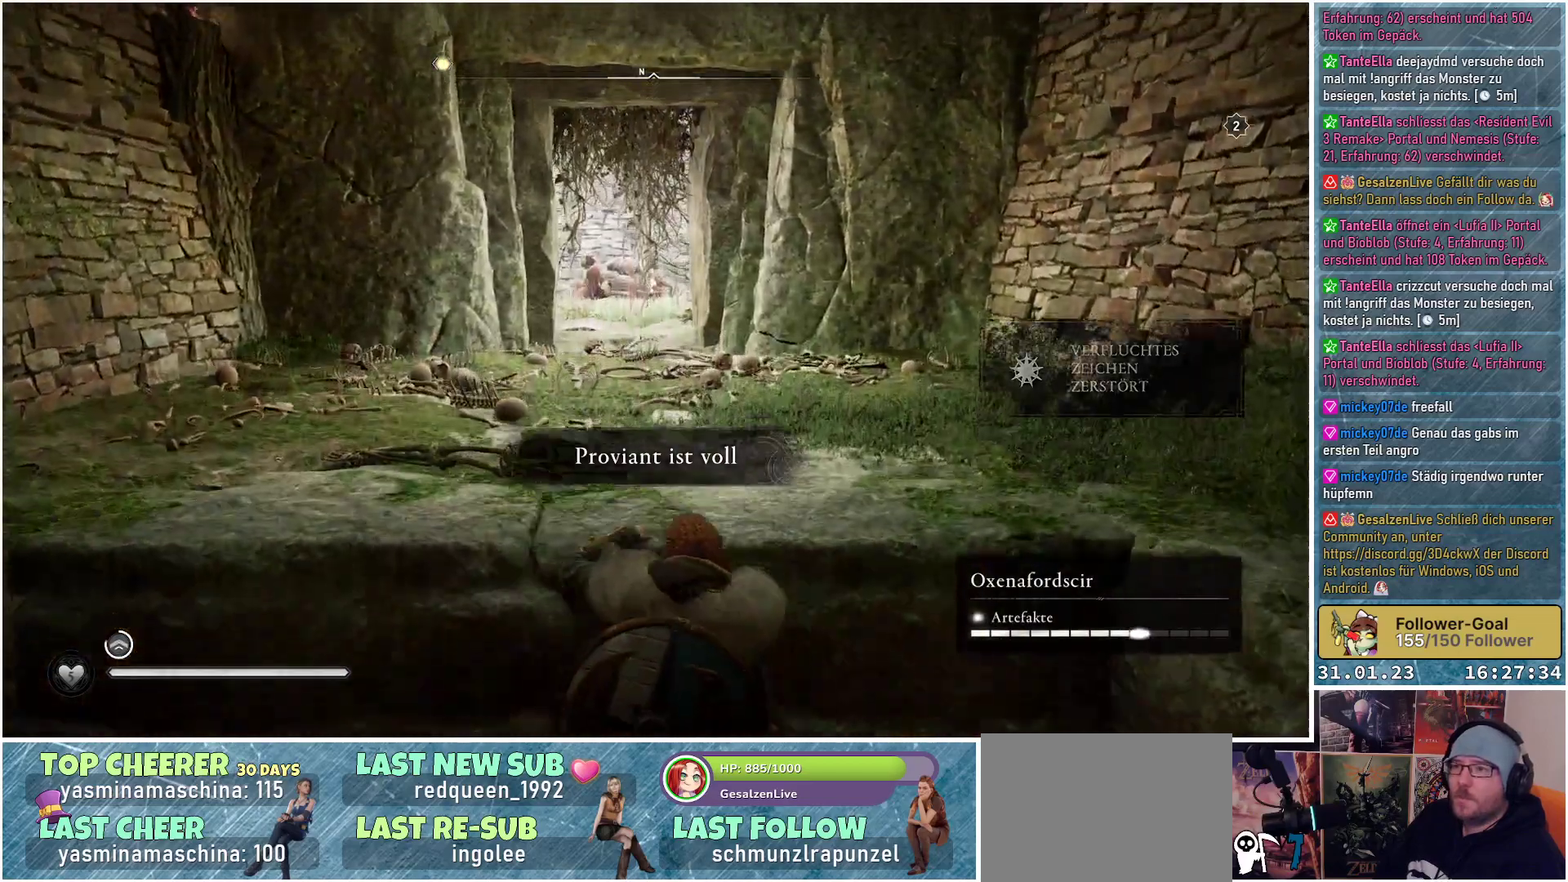
{"buttons": [], "left_stick": "center", "right_stick": "center", "events": [[167, "A", "up"], [283, "left_stick", "center"]]}
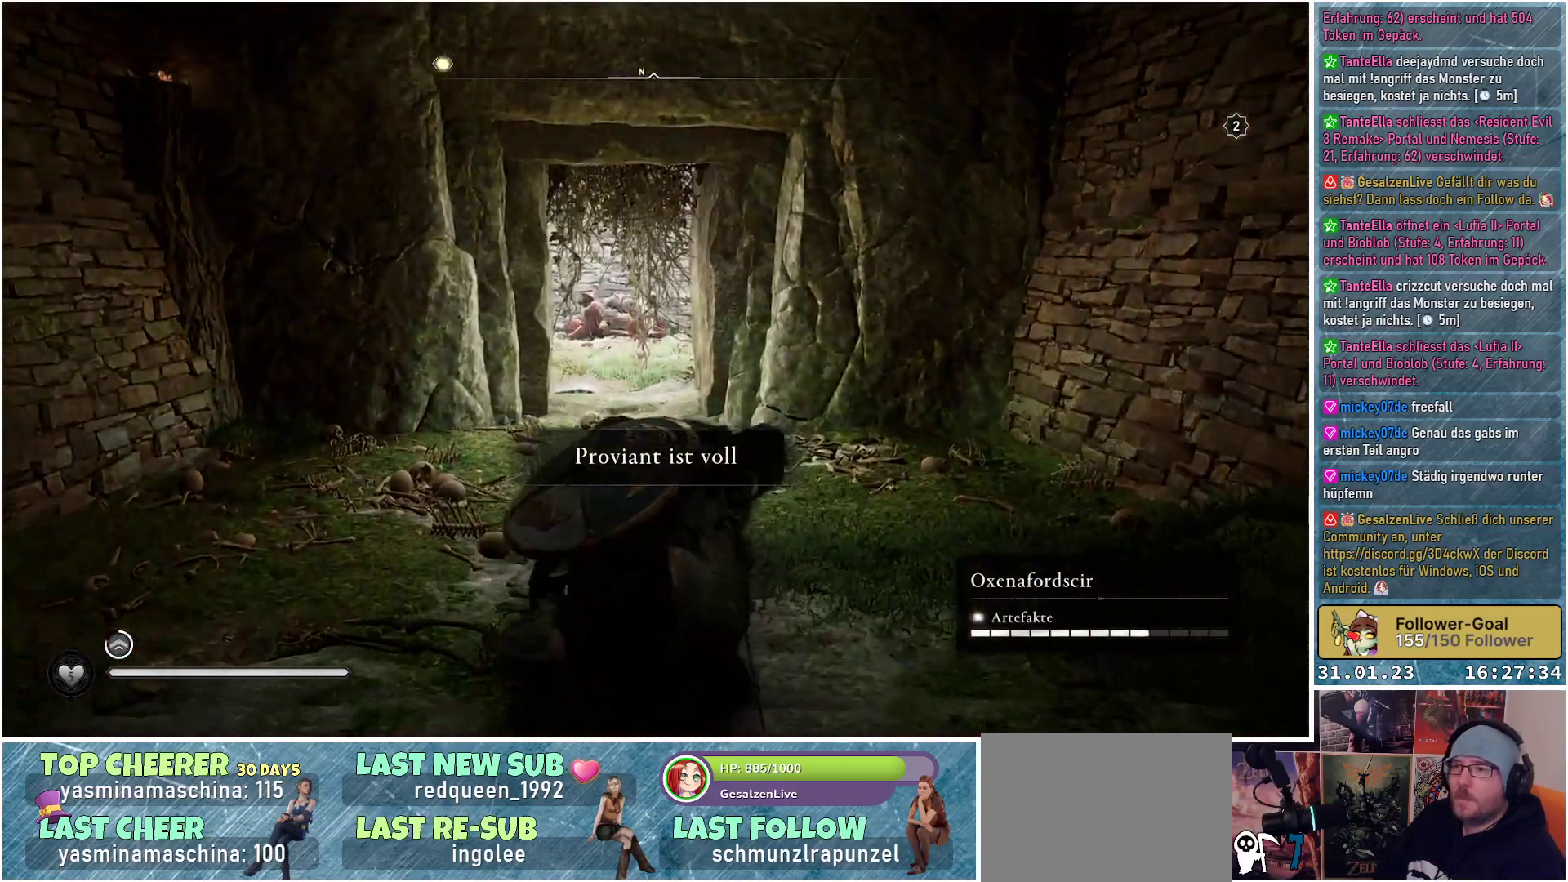
{"buttons": [], "left_stick": "up", "right_stick": "center", "events": [[50, "right_stick", "down"], [150, "right_stick", "down-left"], [250, "left_stick", "up"], [467, "right_stick", "center"]]}
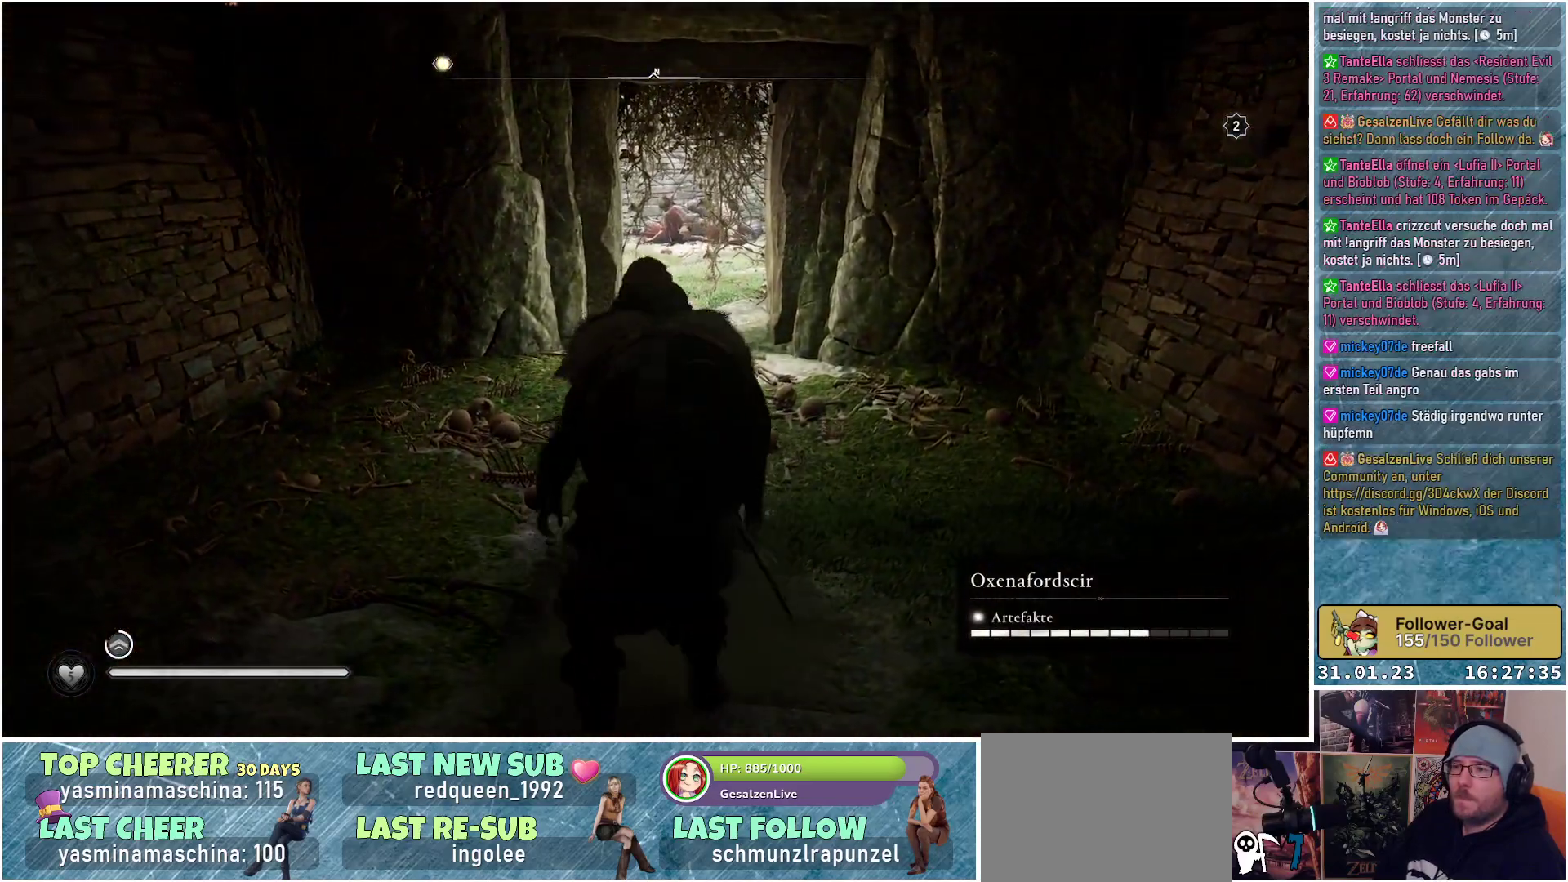
{"buttons": [], "left_stick": "up", "right_stick": "center", "events": []}
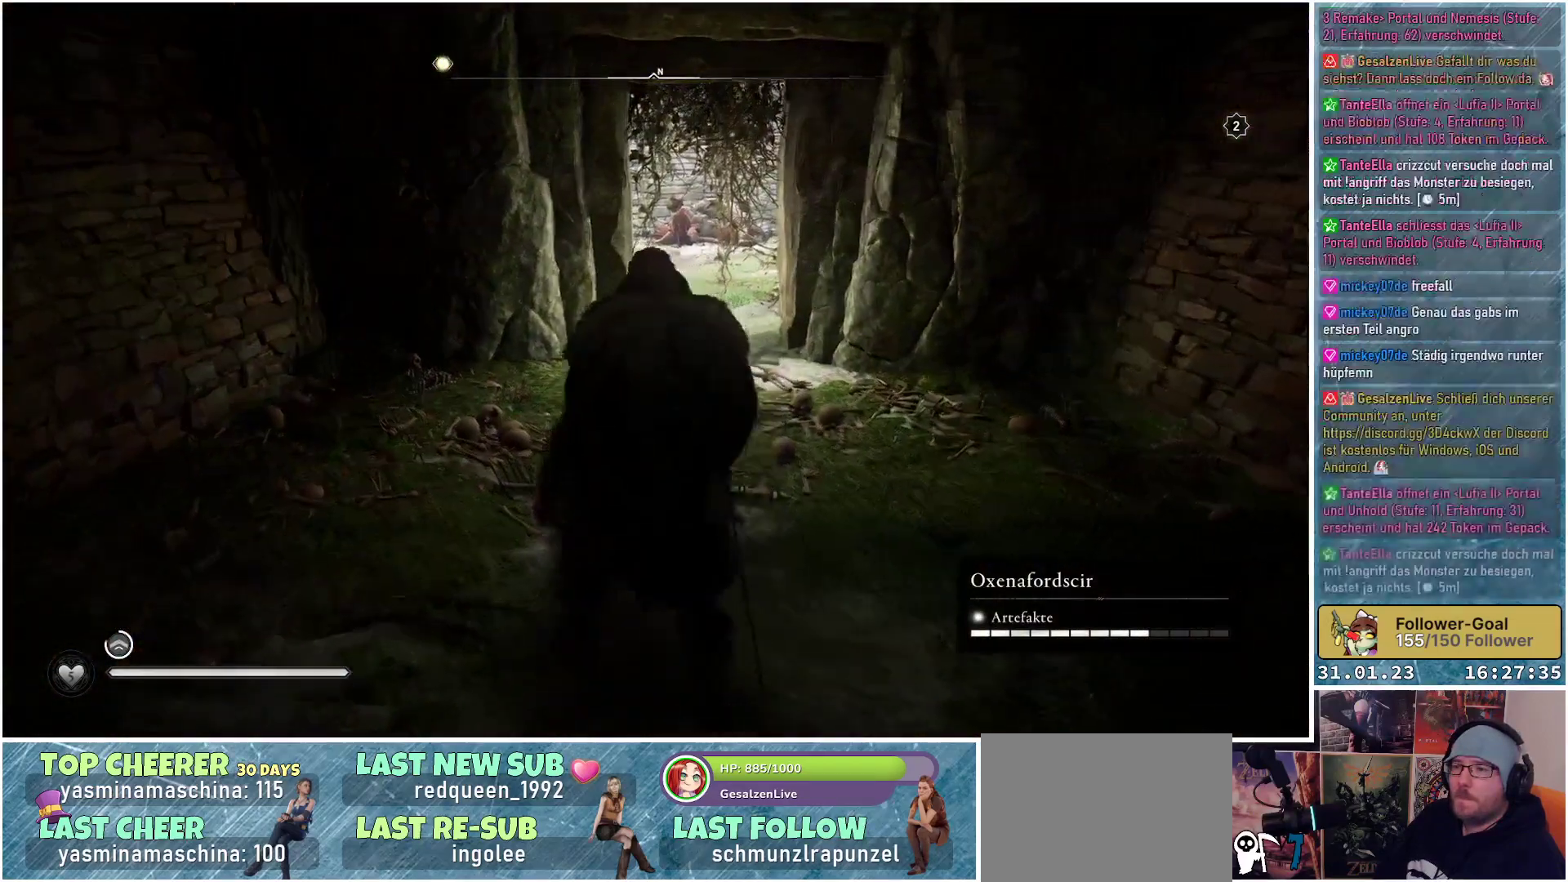
{"buttons": [], "left_stick": "up", "right_stick": "center", "events": []}
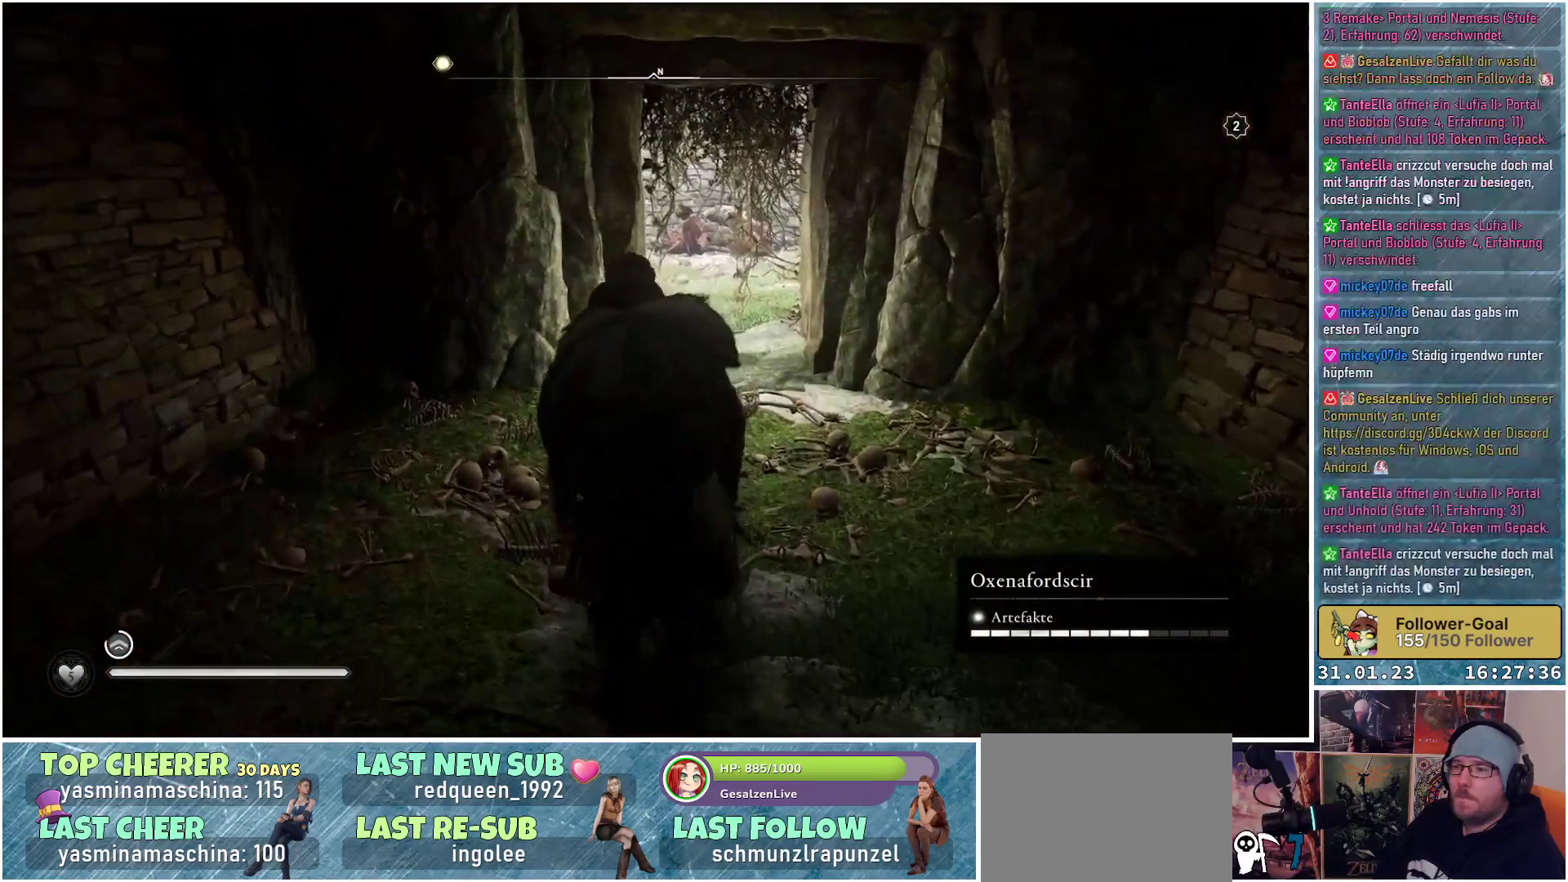
{"buttons": [], "left_stick": "up", "right_stick": "up-left", "events": [[467, "right_stick", "up-left"]]}
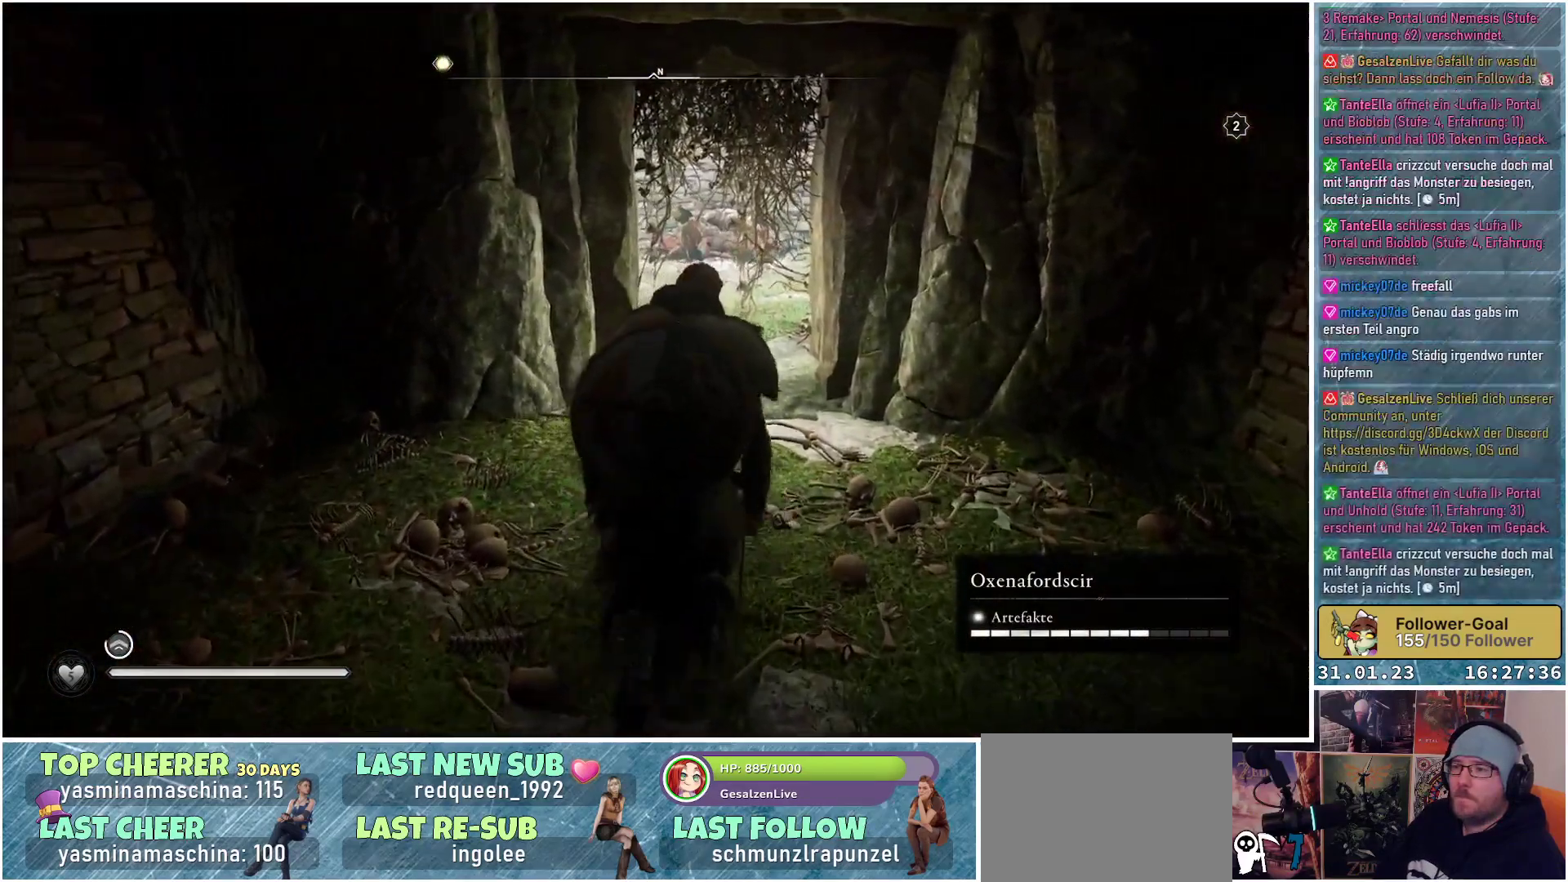
{"buttons": [], "left_stick": "center", "right_stick": "center", "events": [[383, "right_stick", "center"], [483, "left_stick", "center"]]}
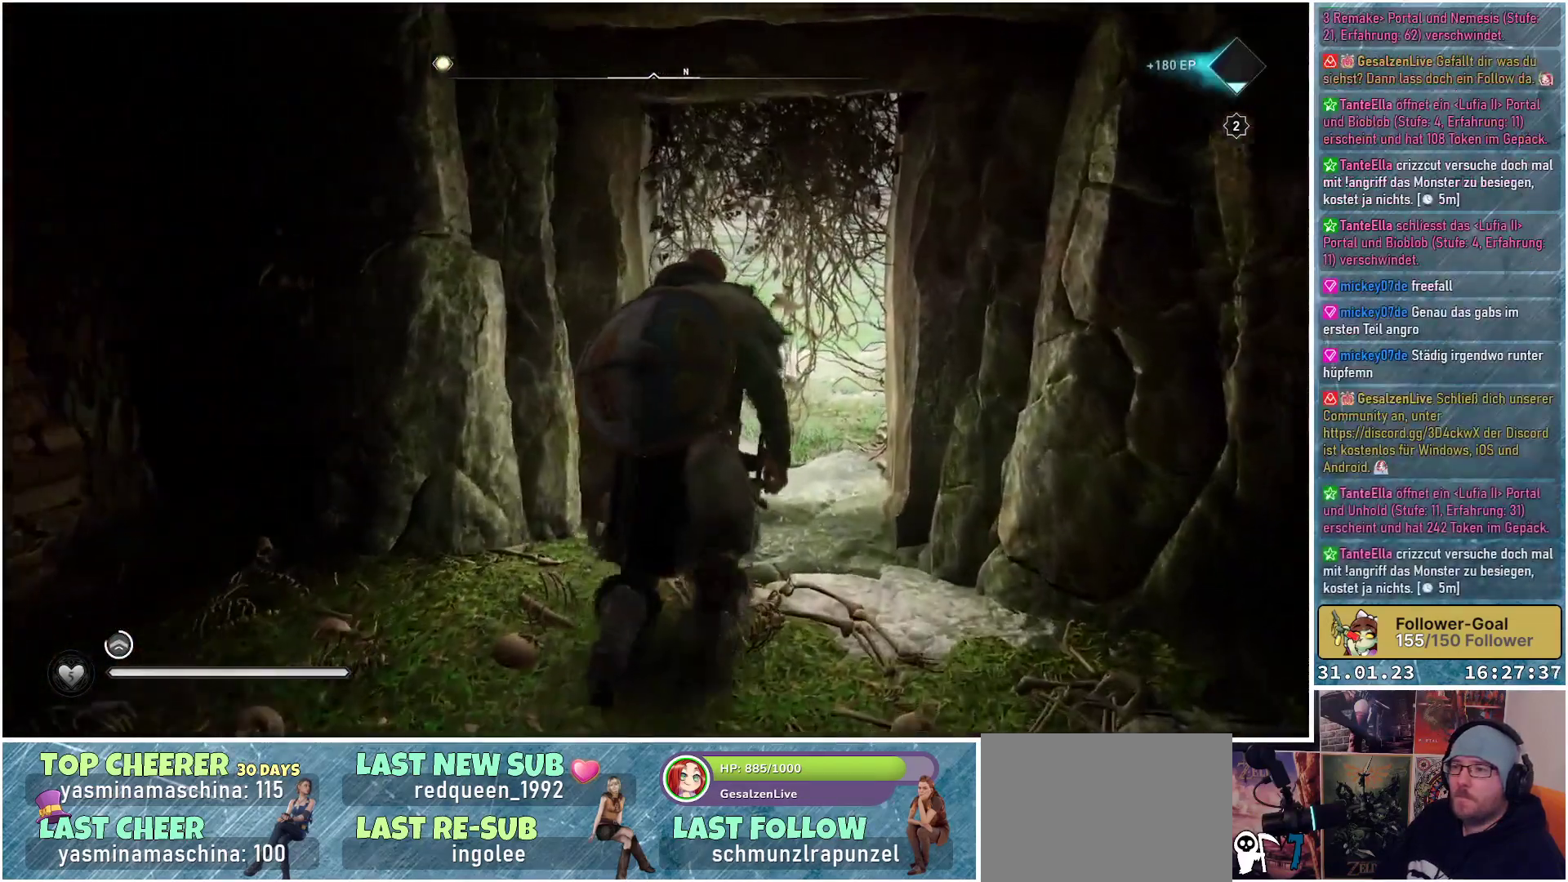
{"buttons": [], "left_stick": "down-left", "right_stick": "center", "events": [[350, "left_stick", "down-left"]]}
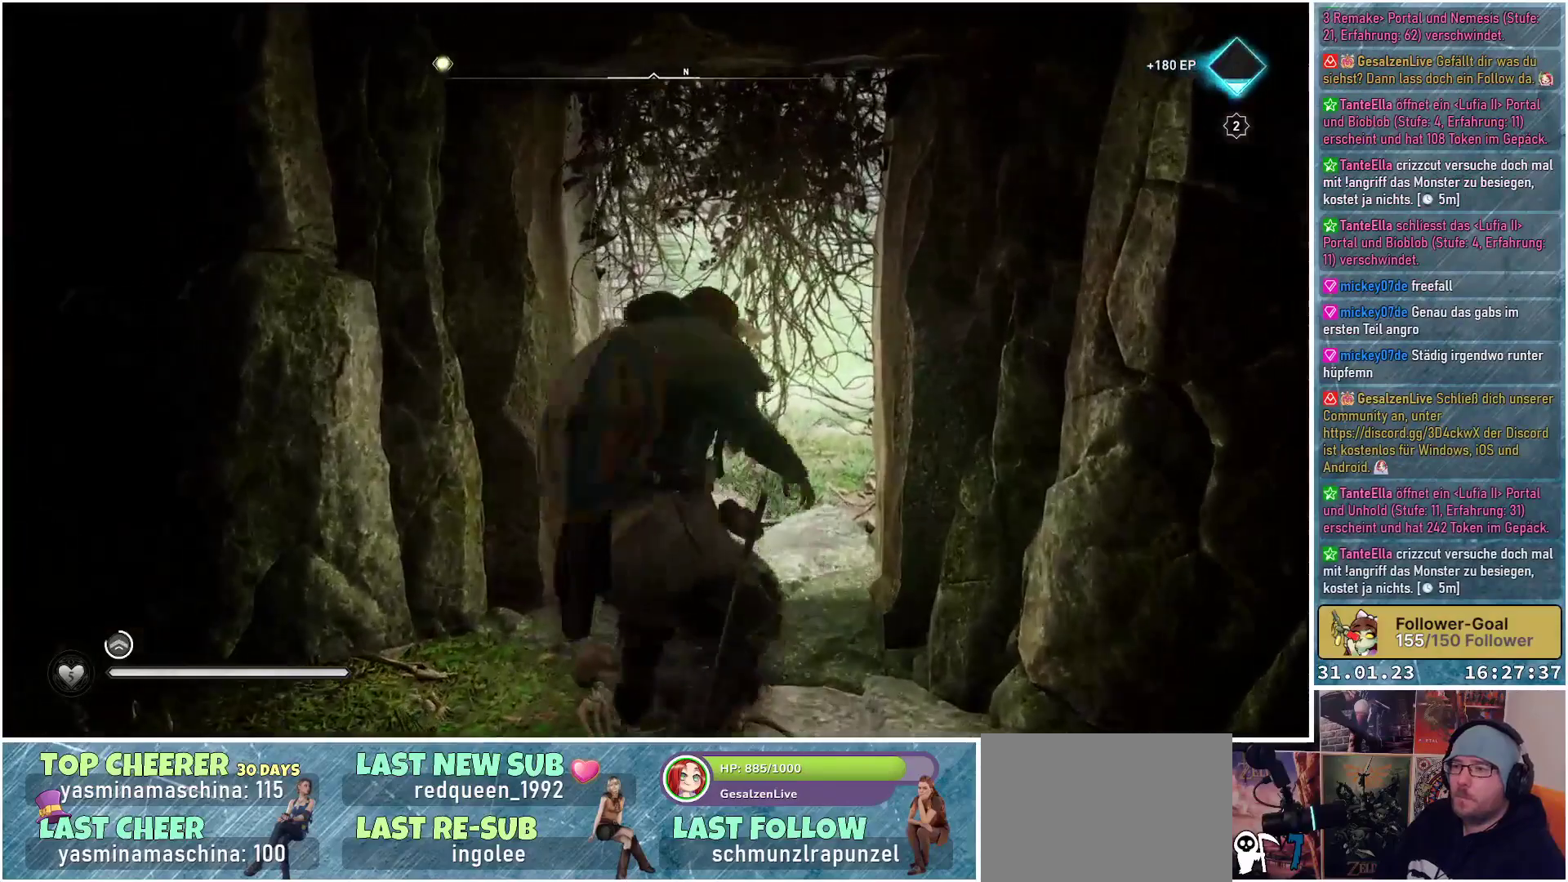
{"buttons": [], "left_stick": "down", "right_stick": "center", "events": [[367, "left_stick", "down"]]}
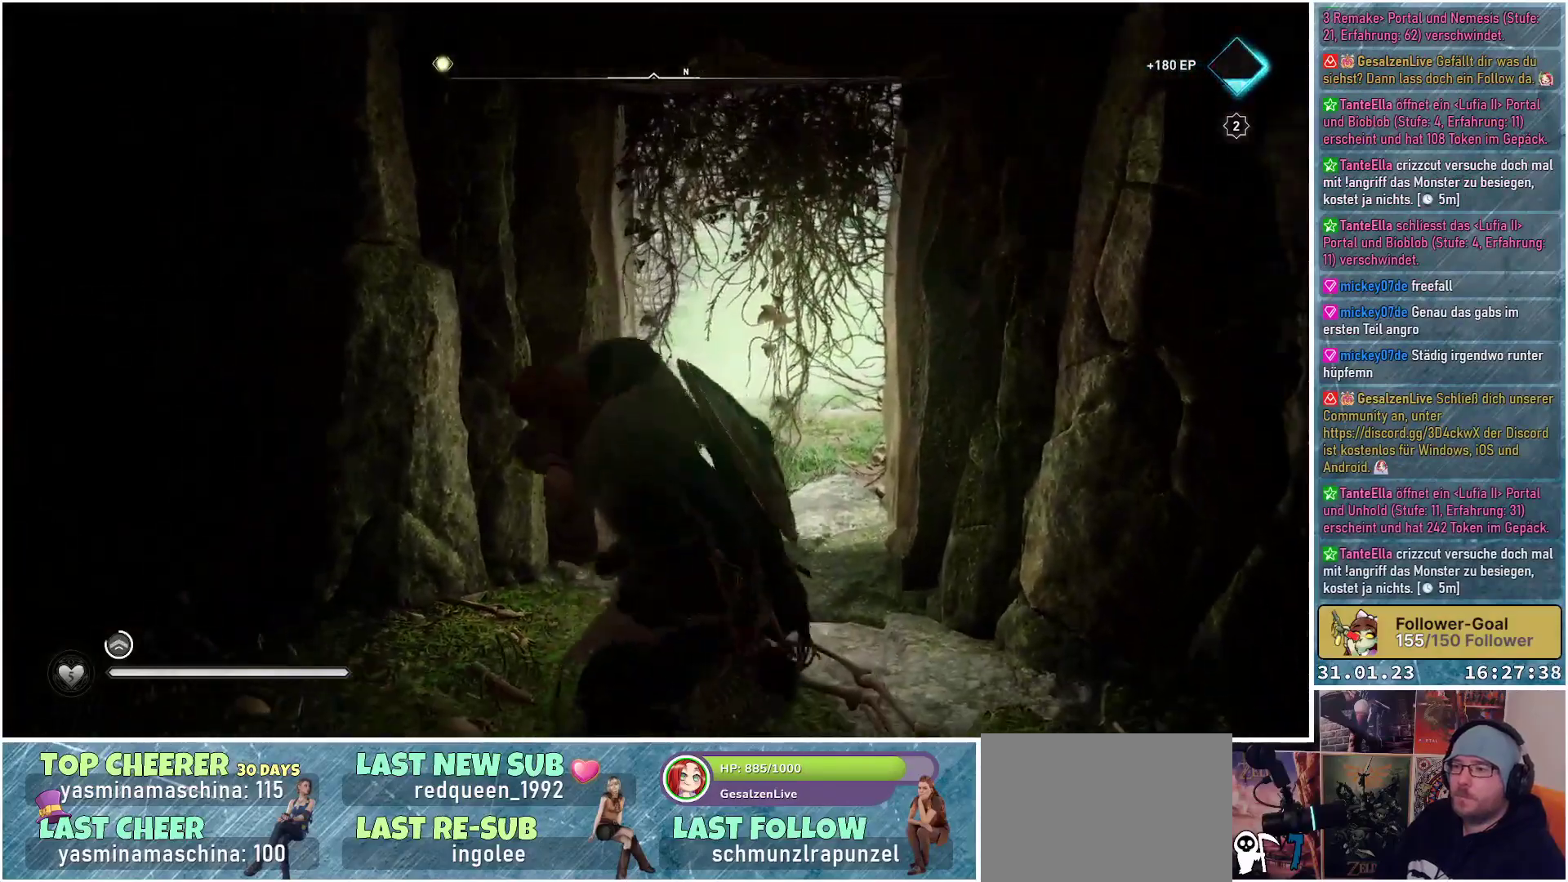
{"buttons": [], "left_stick": "down", "right_stick": "center", "events": []}